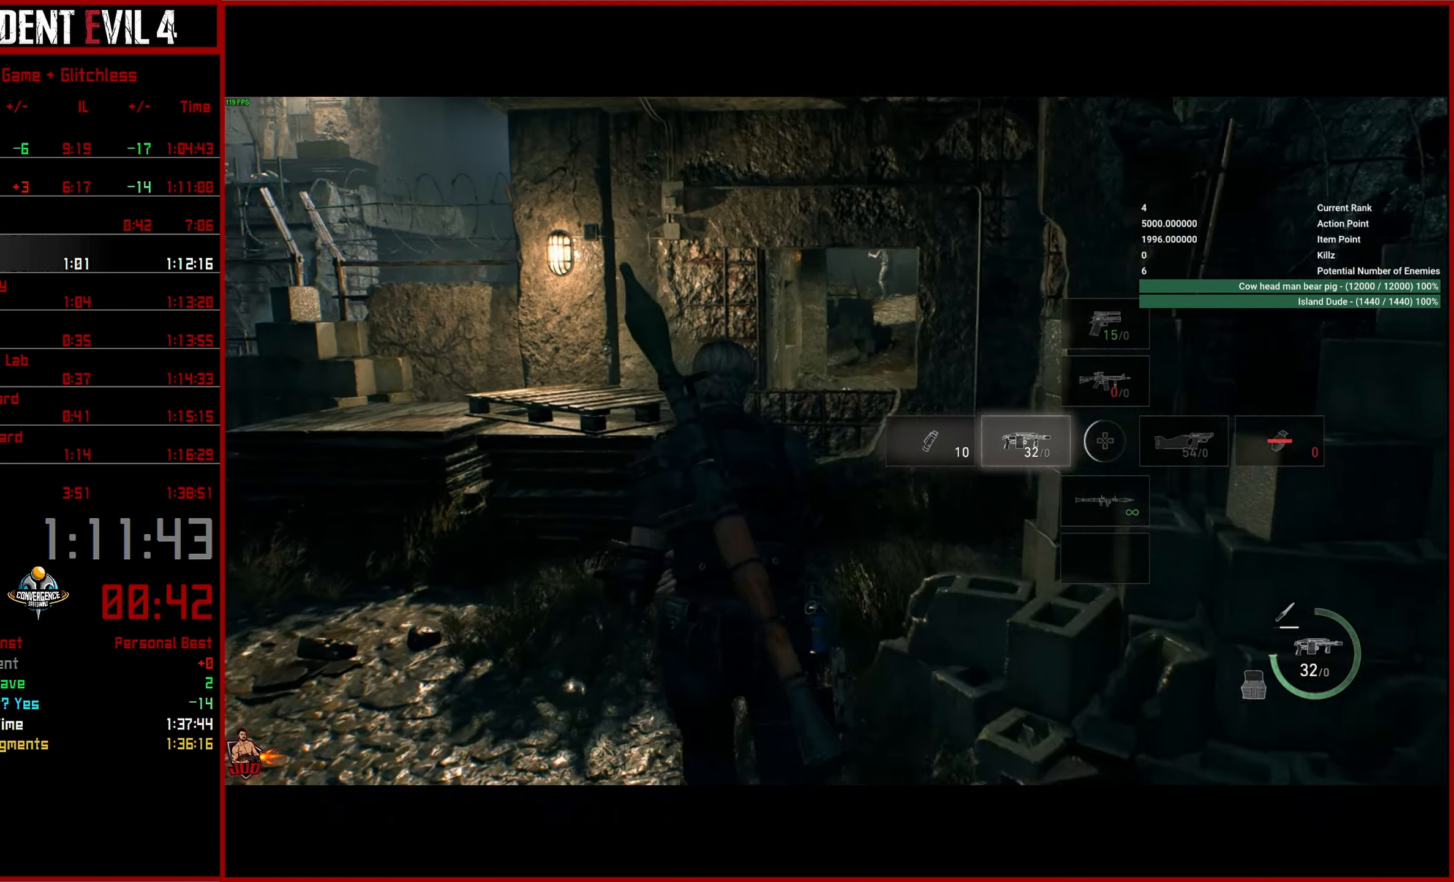
Gameplay with a controller (PlayStation layout); each line is a JSON object with the inputs held at the frame after it. "events" lists button and stick changes between this image and that frame as [ms after this image, input, new state], when the widget could be followed in between.
{"buttons": [], "left_stick": "right", "right_stick": "right", "events": [[267, "left_stick", "right"], [267, "right_stick", "right"]]}
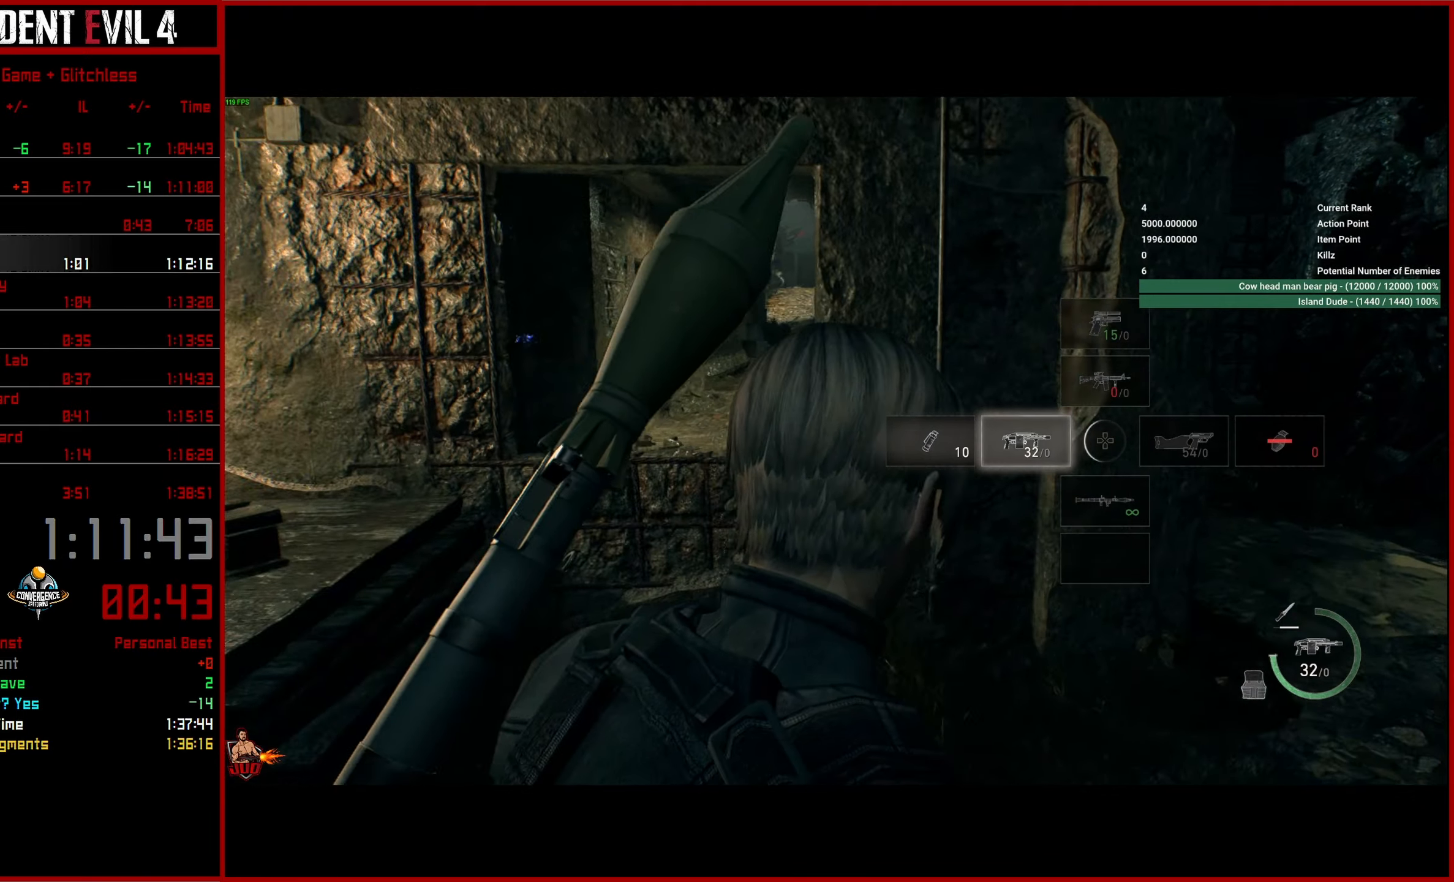
{"buttons": [], "left_stick": "up-right", "right_stick": "center", "events": [[50, "right_stick", "center"], [67, "left_stick", "up-right"]]}
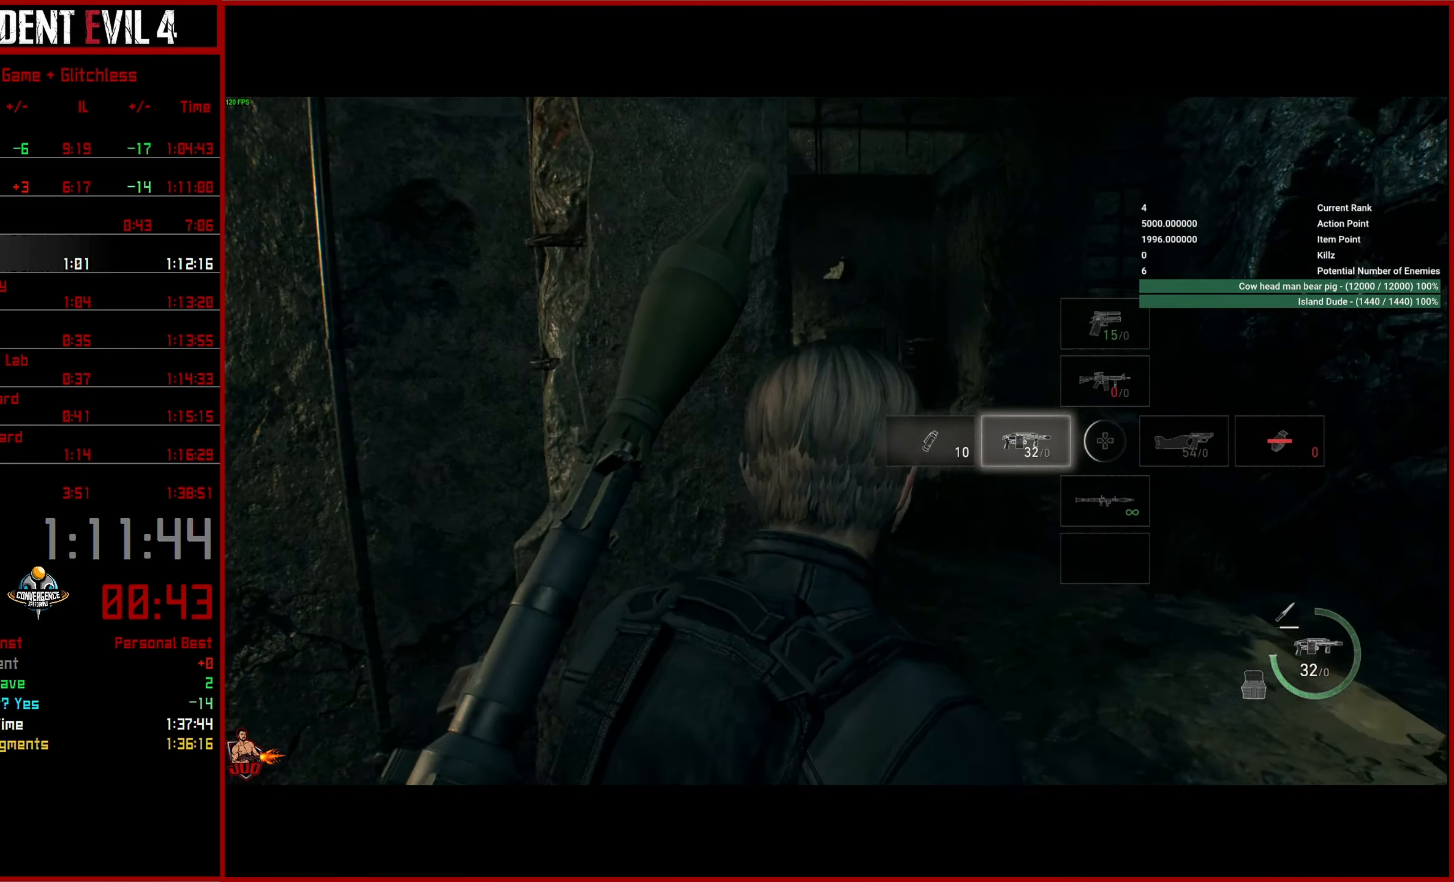
{"buttons": [], "left_stick": "up", "right_stick": "left", "events": [[100, "left_stick", "up"], [100, "right_stick", "left"]]}
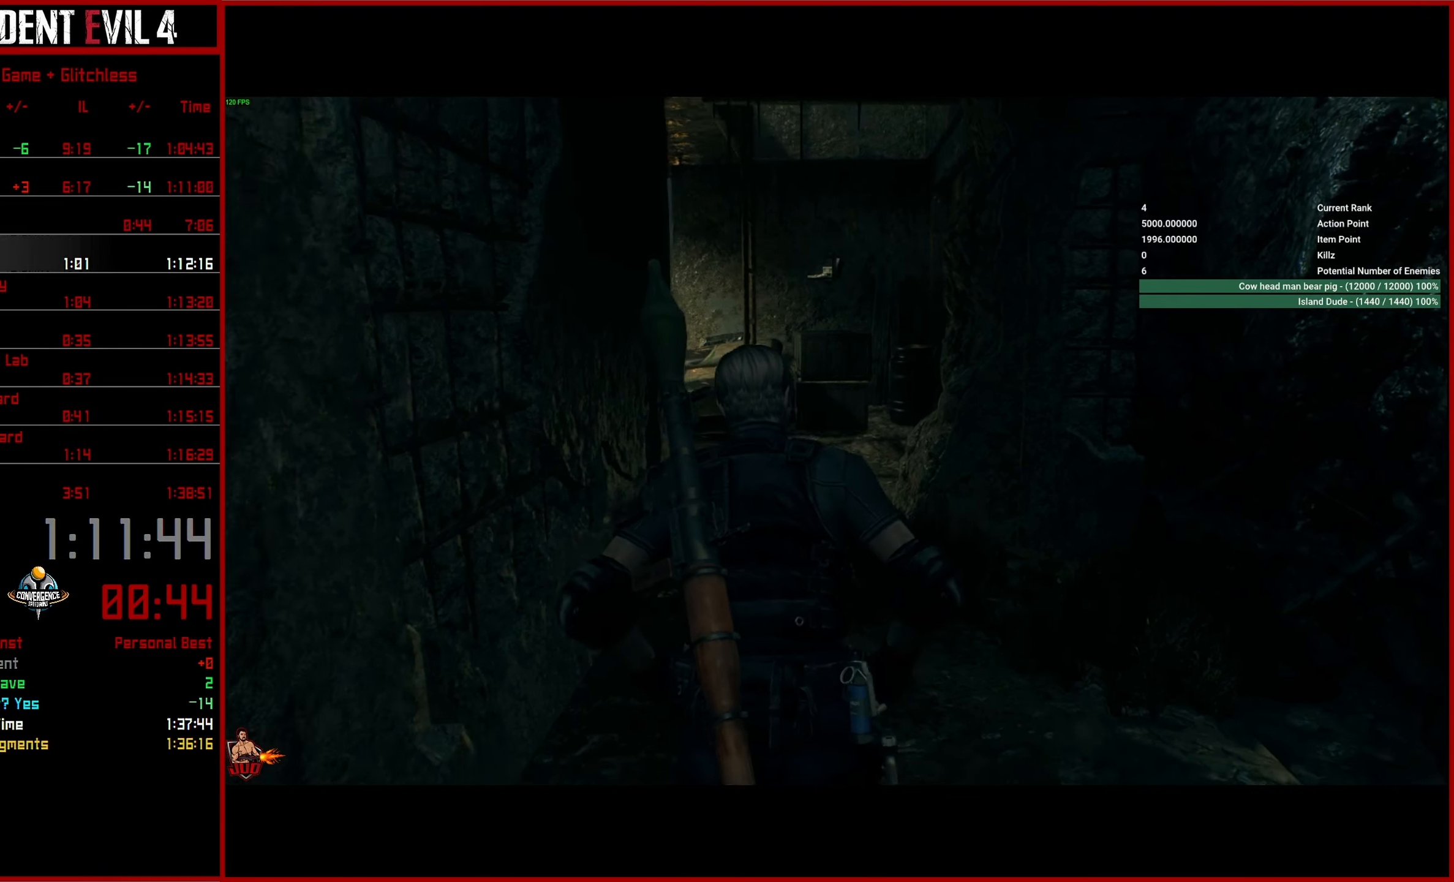
{"buttons": [], "left_stick": "up", "right_stick": "left", "events": []}
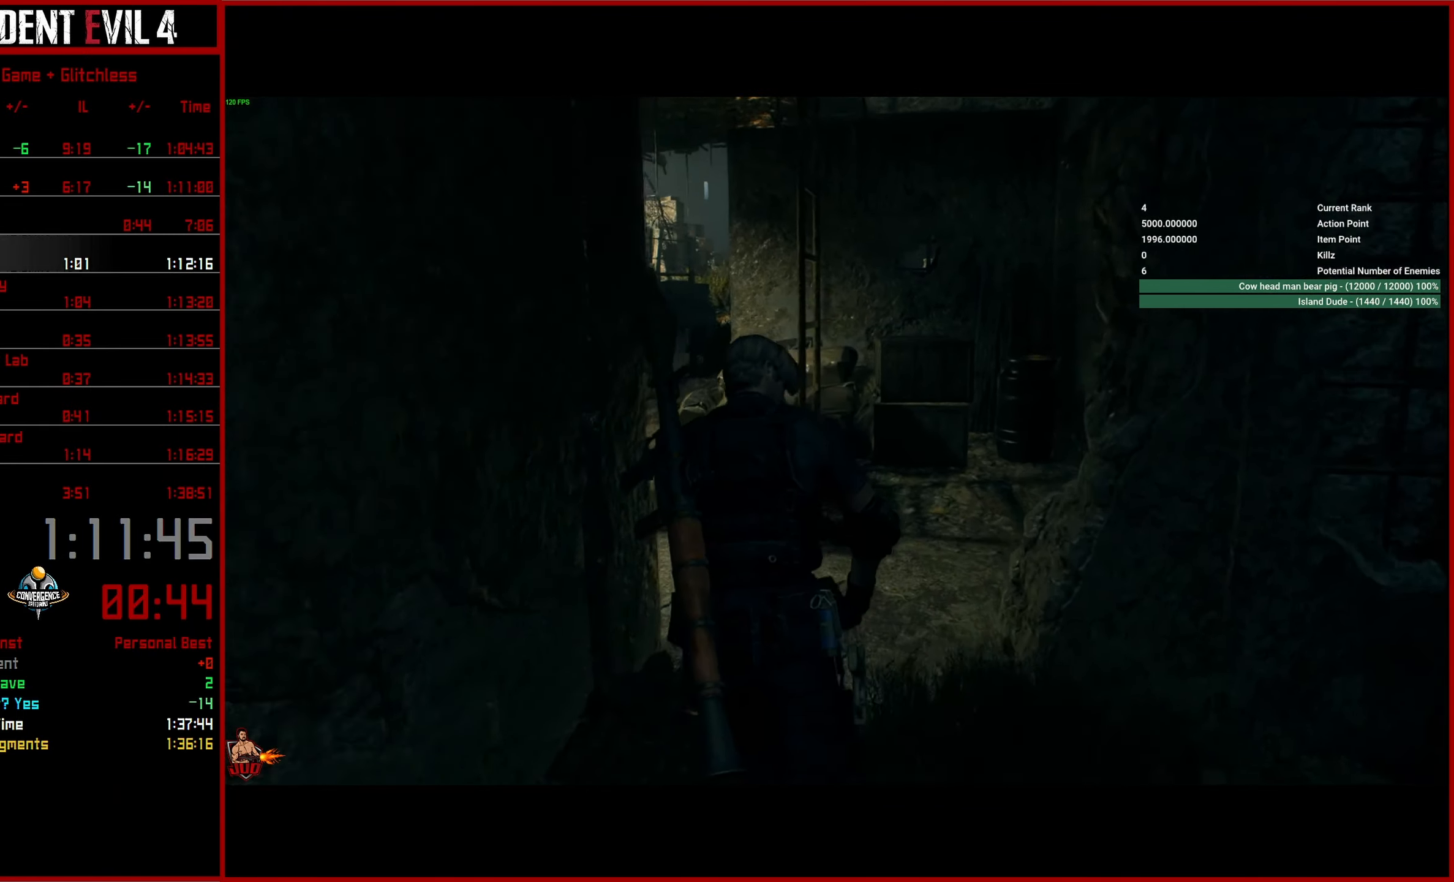
{"buttons": [], "left_stick": "up", "right_stick": "center", "events": [[483, "right_stick", "center"]]}
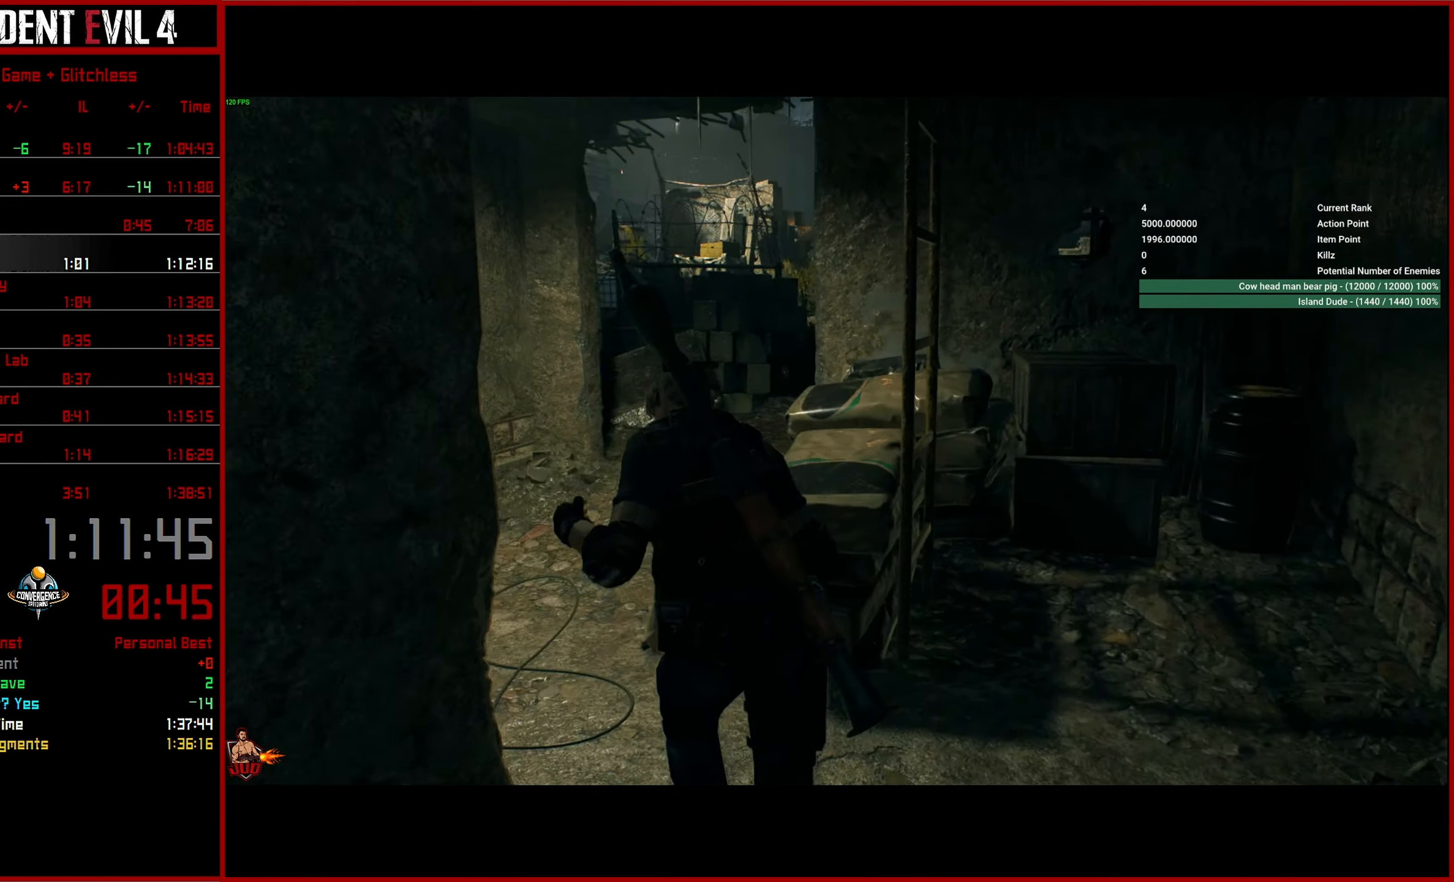
{"buttons": [], "left_stick": "up", "right_stick": "right", "events": [[267, "right_stick", "right"]]}
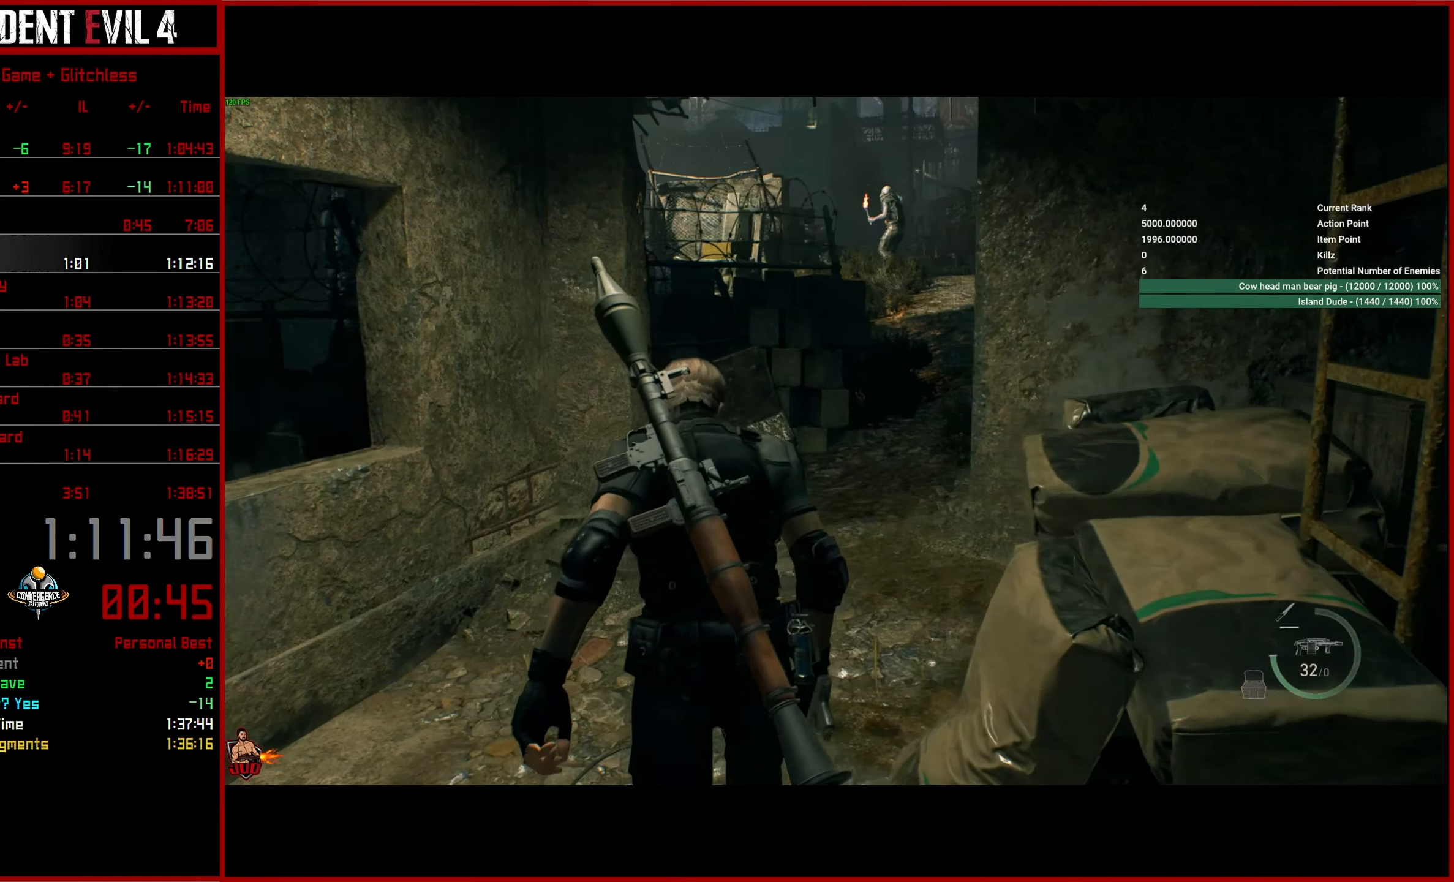
{"buttons": [], "left_stick": "up", "right_stick": "up-right", "events": [[200, "right_stick", "up-right"]]}
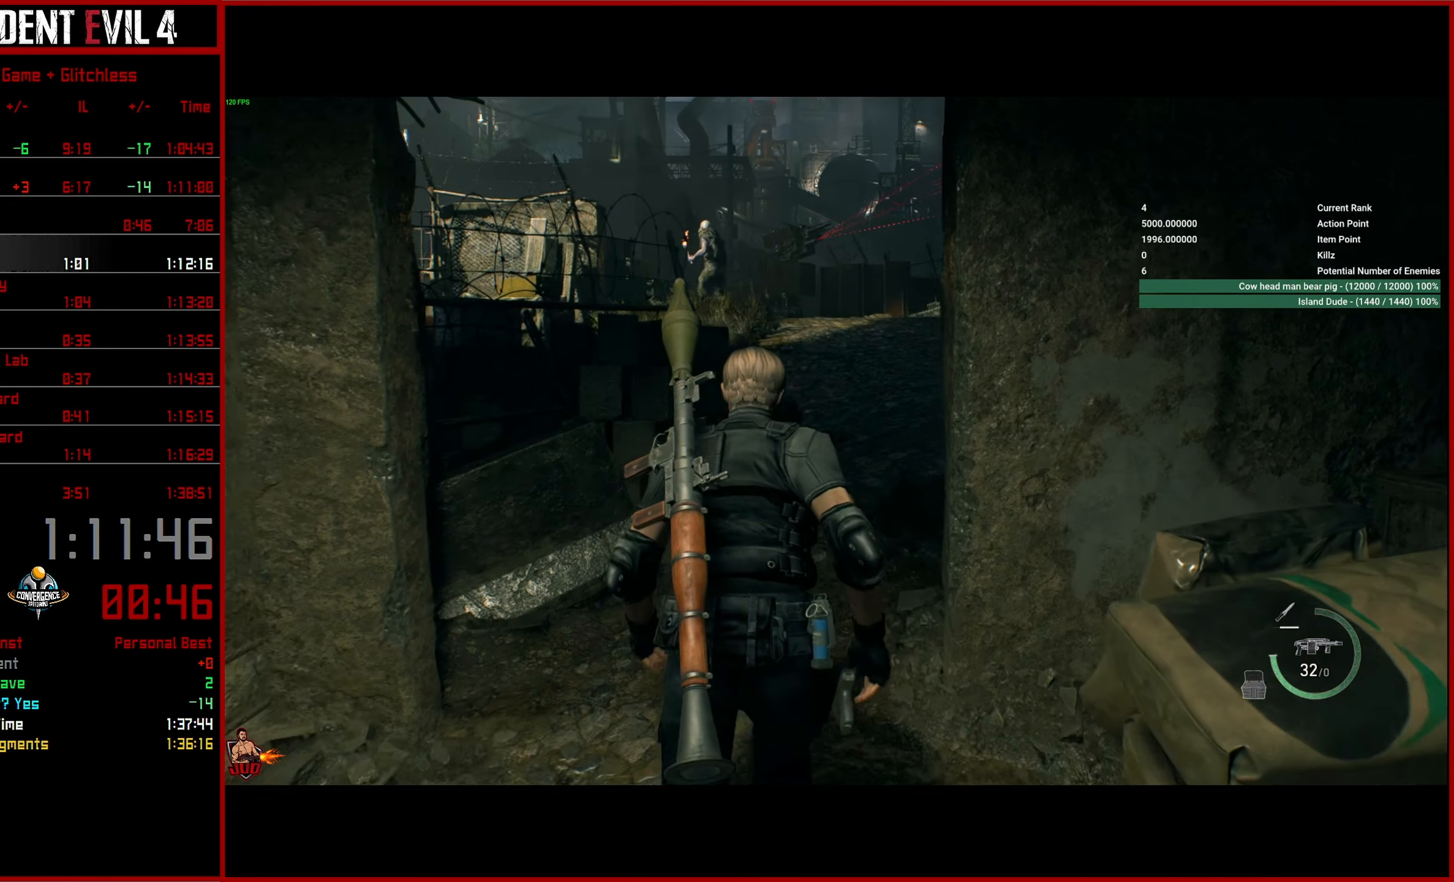
{"buttons": [], "left_stick": "up", "right_stick": "up-right", "events": []}
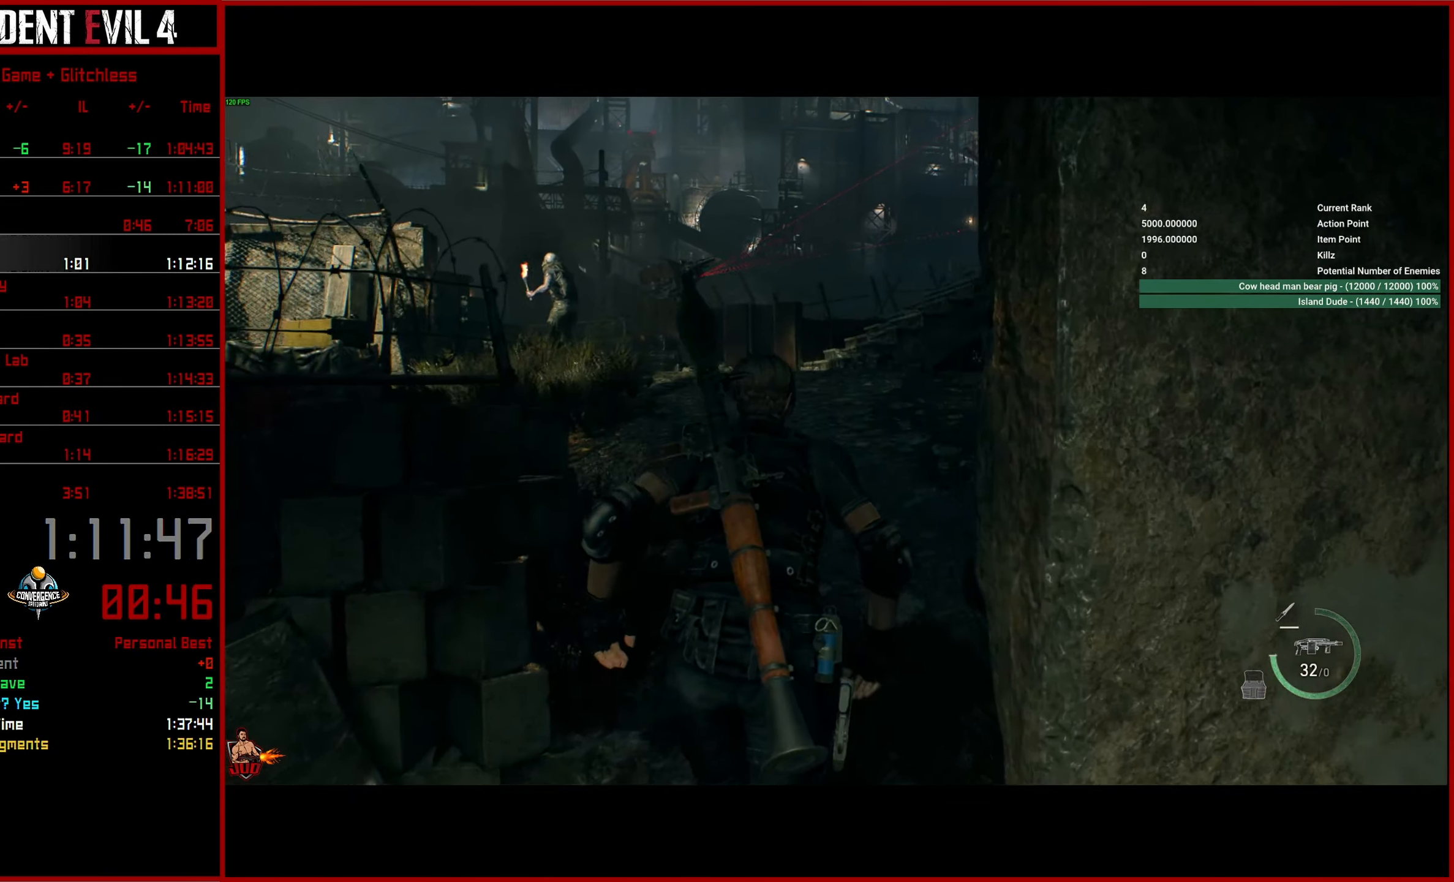
{"buttons": [], "left_stick": "up", "right_stick": "up-right", "events": []}
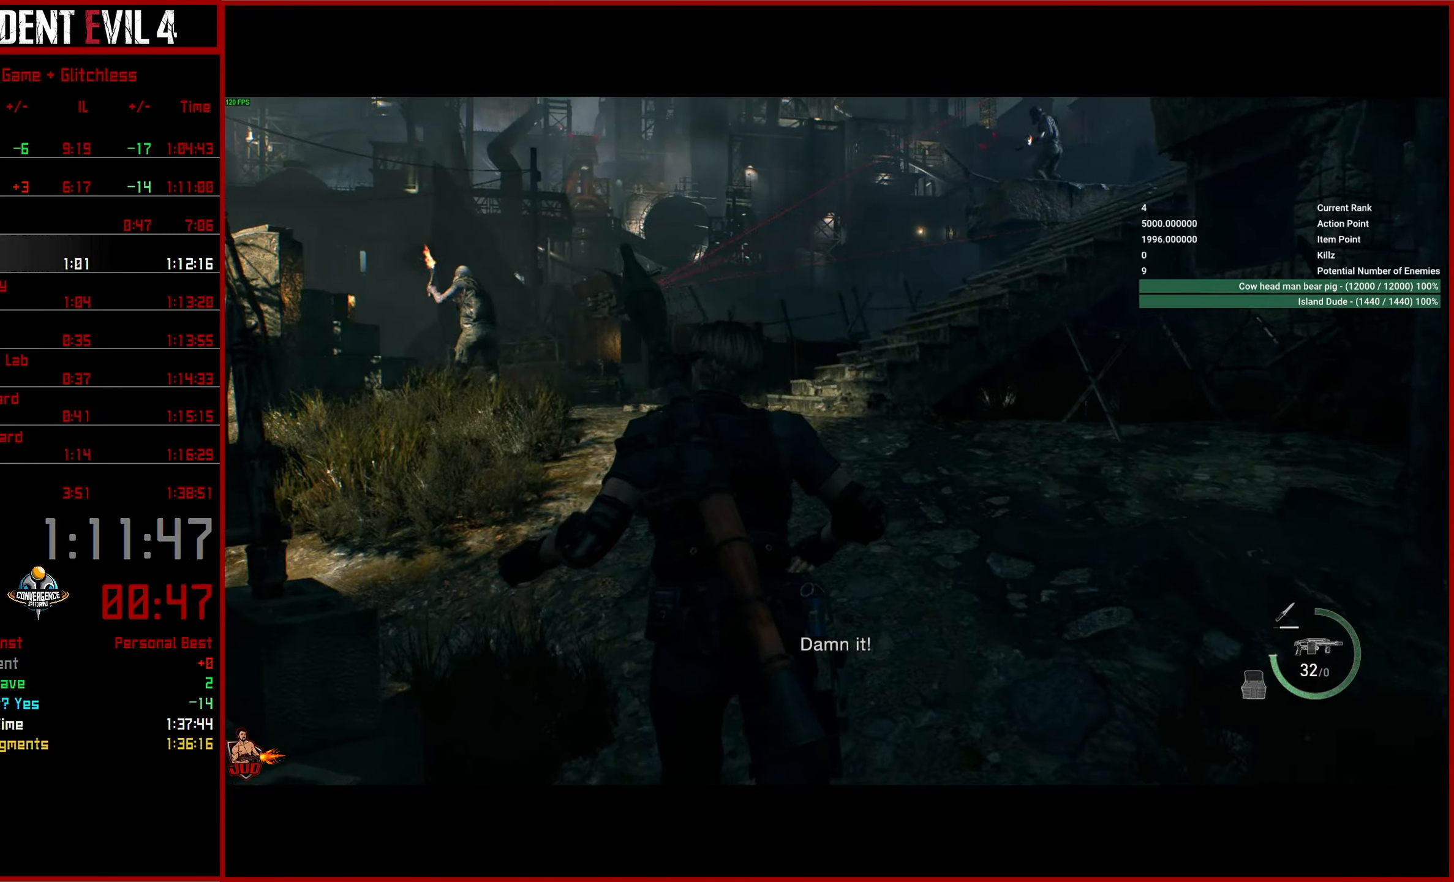
{"buttons": [], "left_stick": "up", "right_stick": "center", "events": [[484, "right_stick", "center"]]}
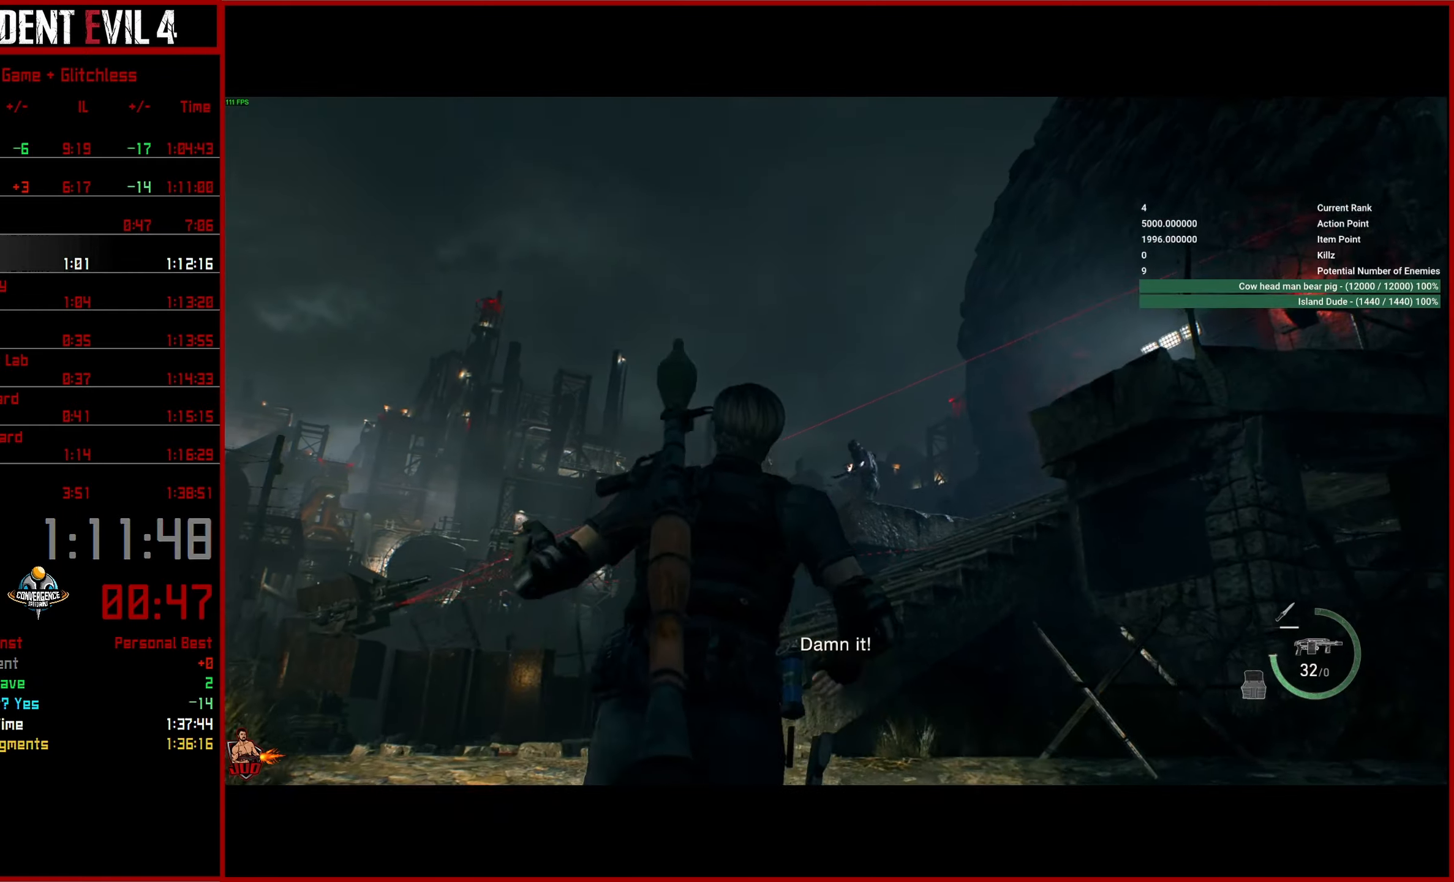
{"buttons": ["L2", "R2"], "left_stick": "up", "right_stick": "center", "events": [[267, "L2", "down"], [500, "R2", "down"]]}
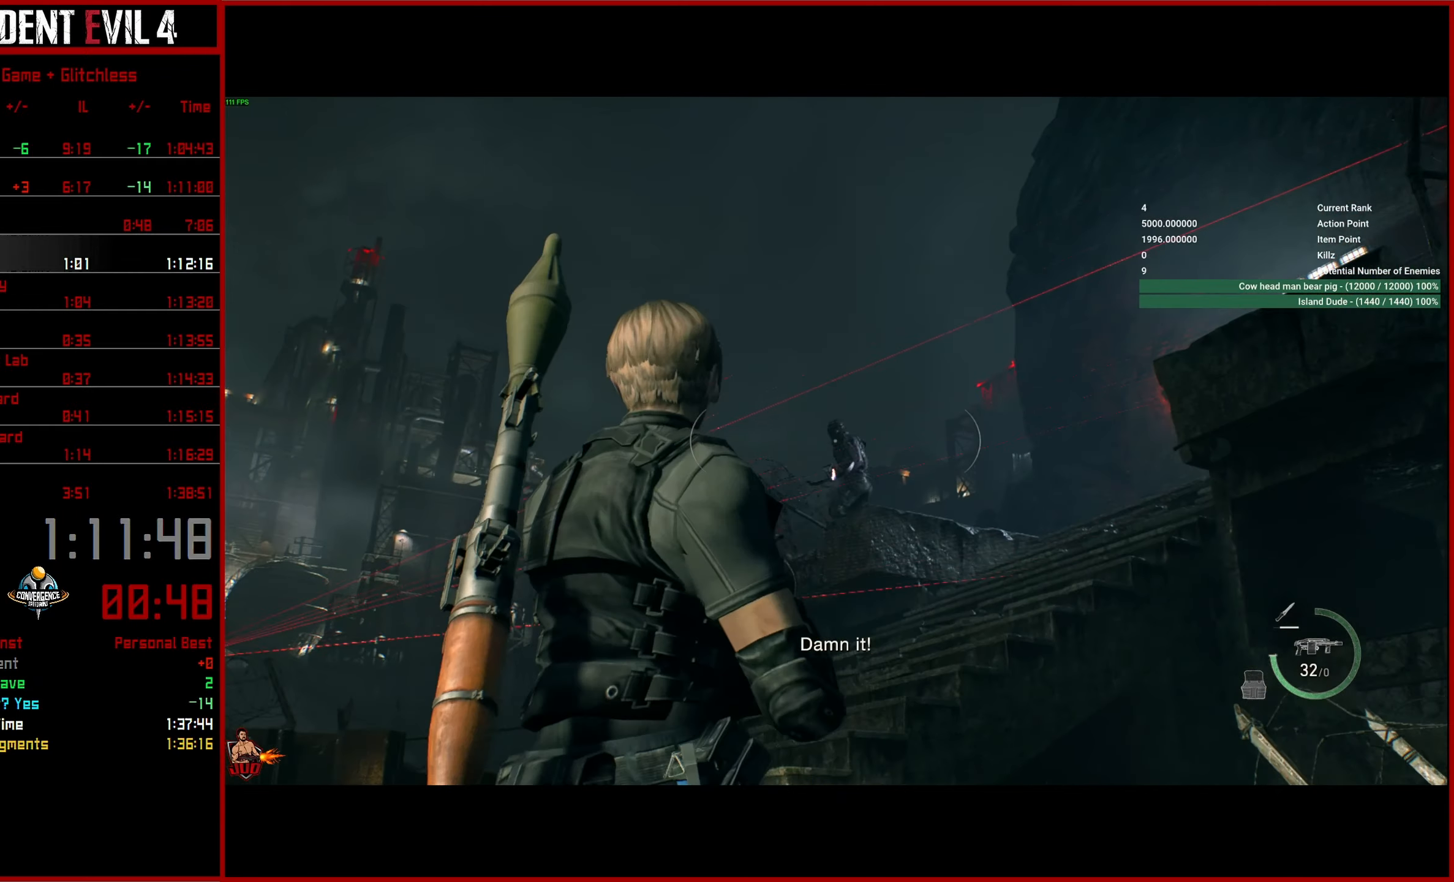
{"buttons": ["L3"], "left_stick": "up-left", "right_stick": "down", "events": [[134, "L2", "up"], [134, "R2", "up"], [150, "right_stick", "down"], [284, "L3", "down"], [284, "left_stick", "up-left"], [400, "L3", "up"], [467, "L3", "down"]]}
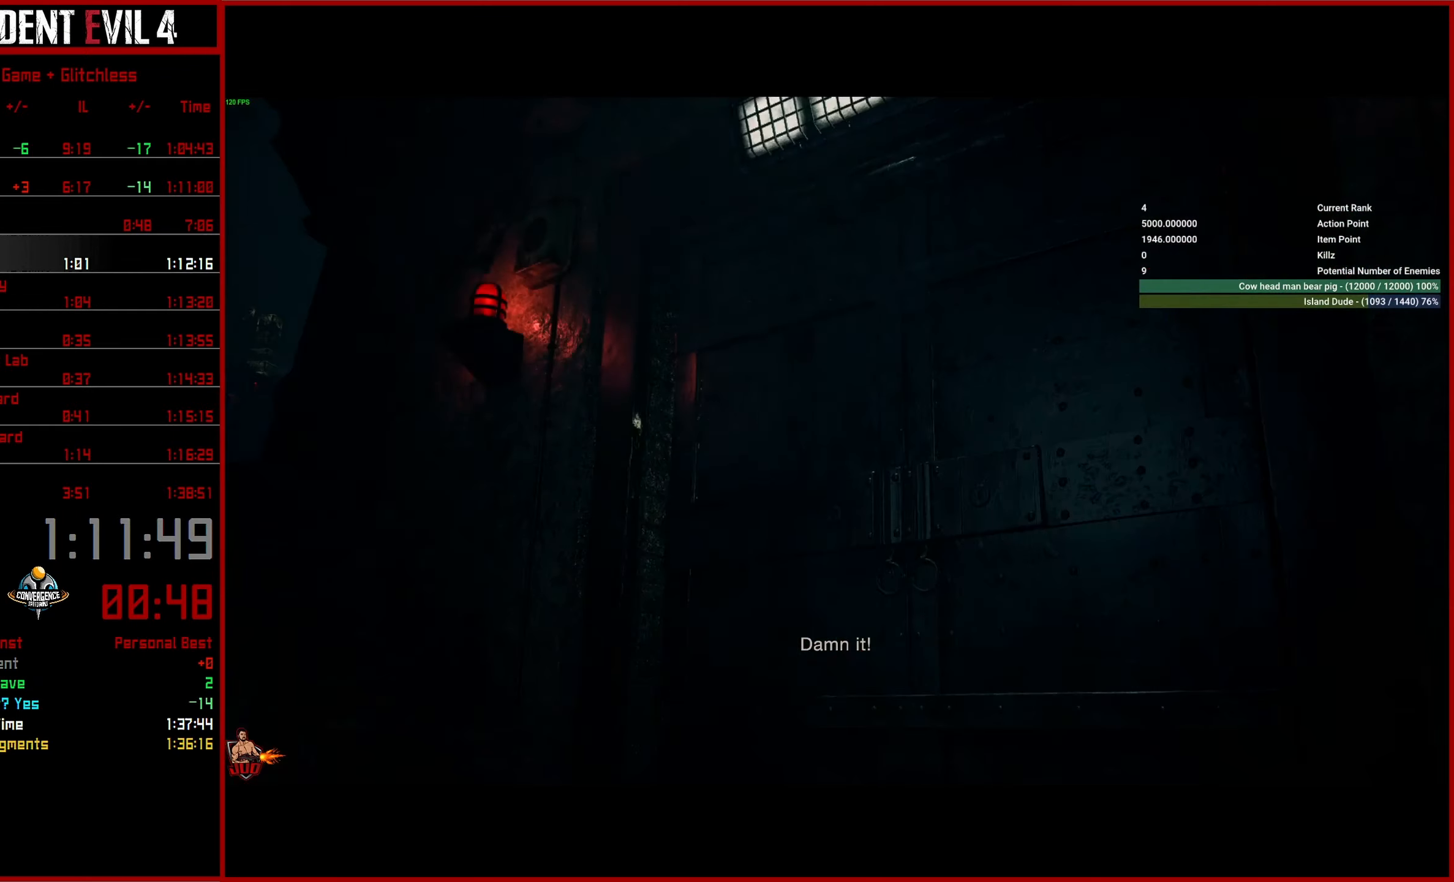
{"buttons": [], "left_stick": "center", "right_stick": "center", "events": [[67, "L3", "up"], [117, "L3", "down"], [167, "right_stick", "center"], [250, "L3", "up"], [467, "left_stick", "center"]]}
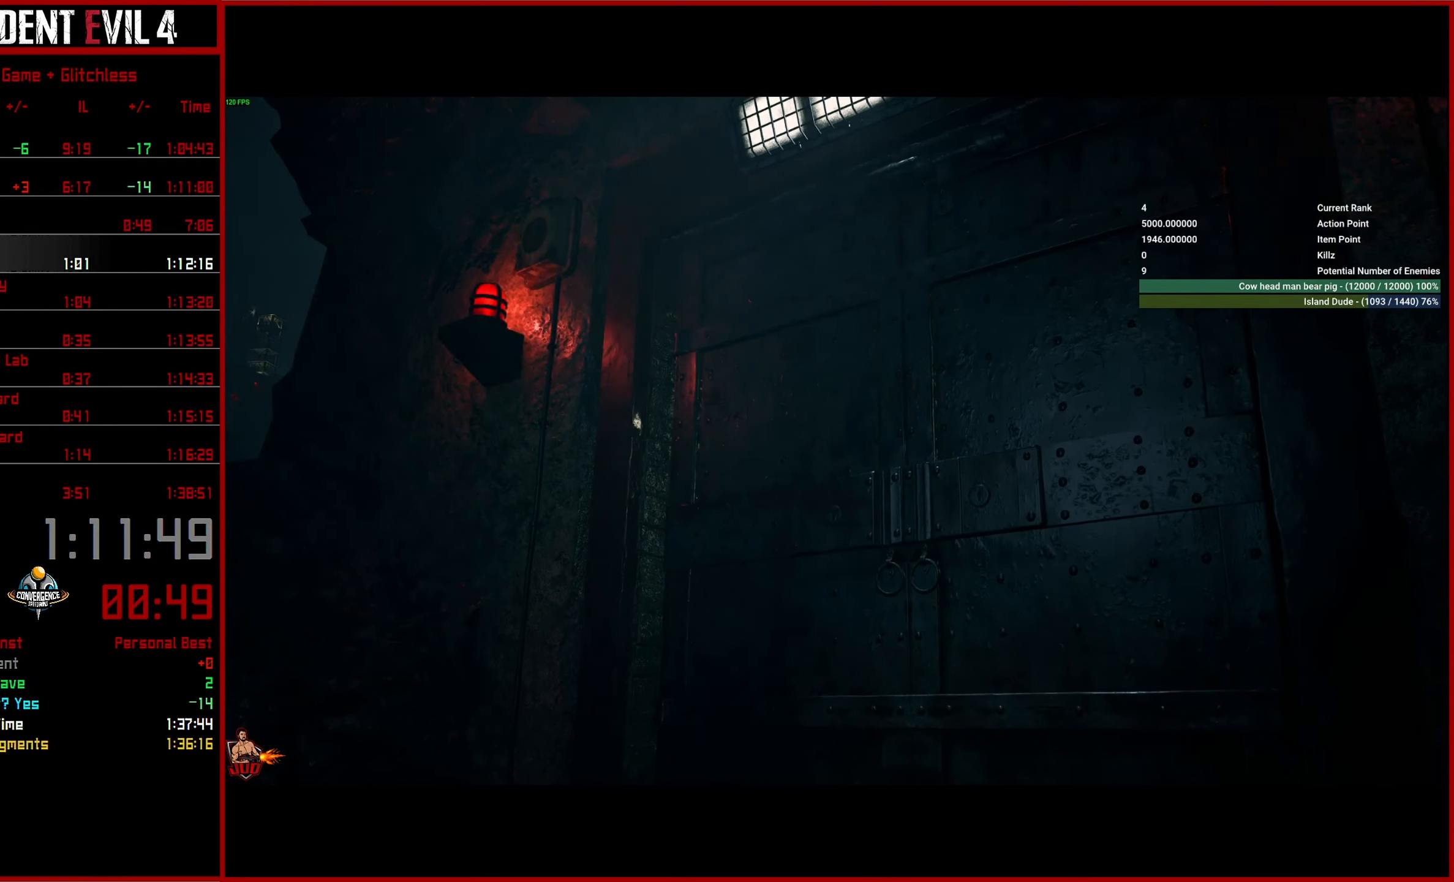
{"buttons": [], "left_stick": "up", "right_stick": "center", "events": [[250, "left_stick", "up"]]}
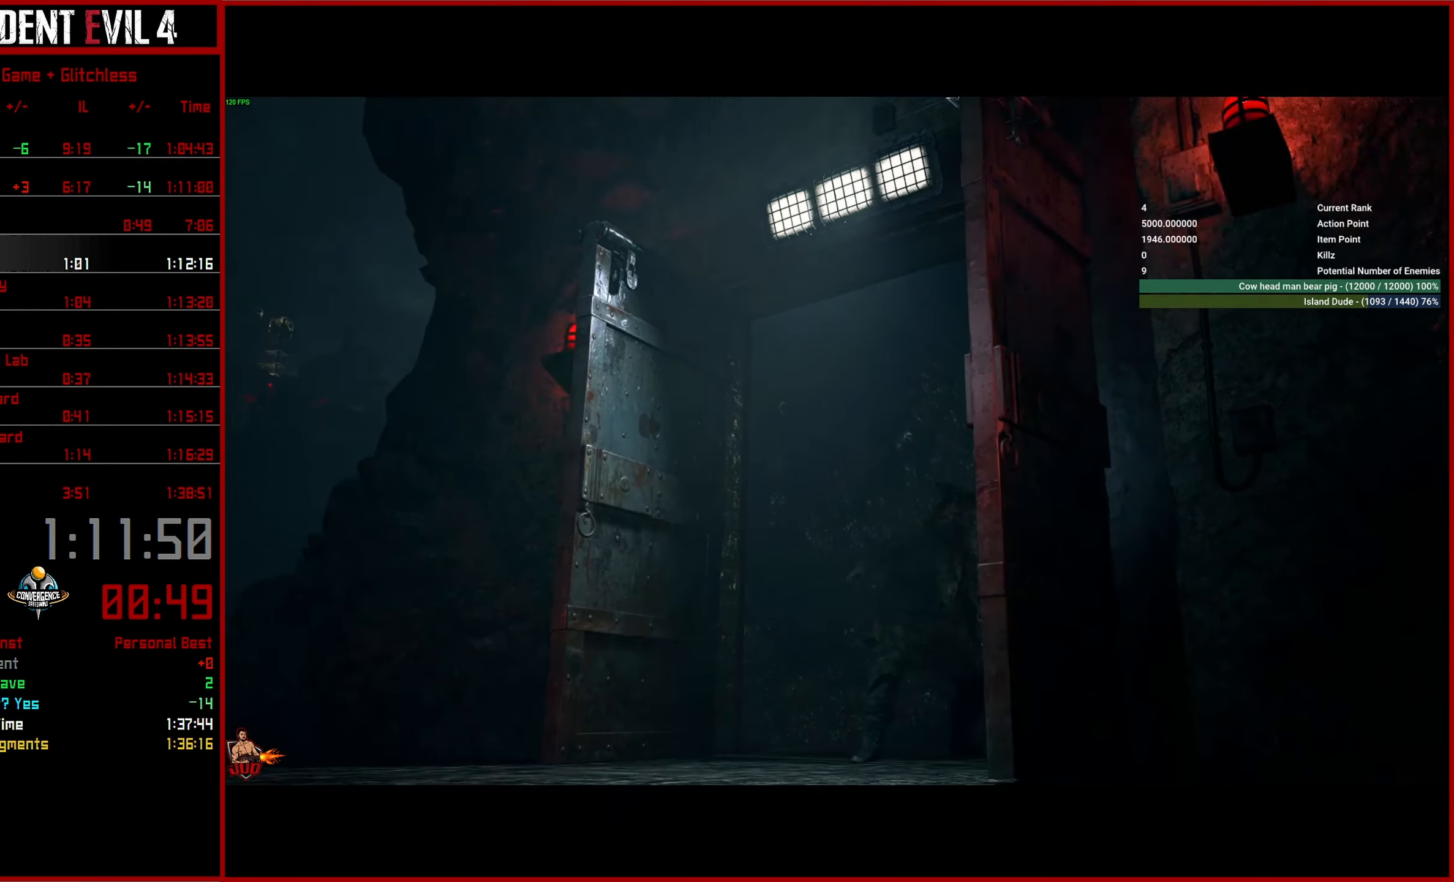
{"buttons": [], "left_stick": "up", "right_stick": "center", "events": [[117, "left_stick", "center"], [334, "left_stick", "up"]]}
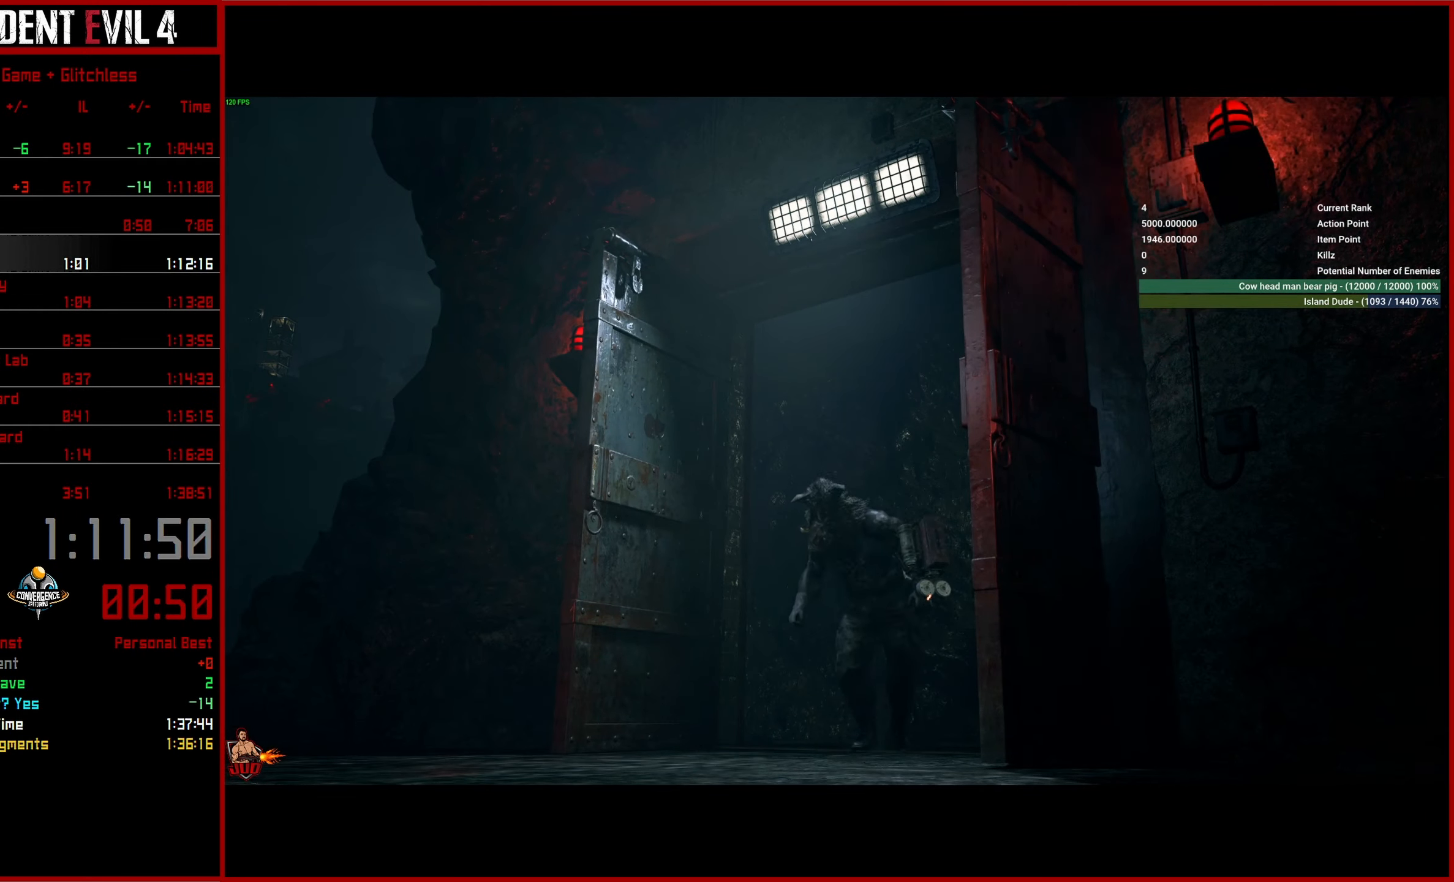
{"buttons": [], "left_stick": "up", "right_stick": "center", "events": [[50, "left_stick", "center"], [267, "left_stick", "up"]]}
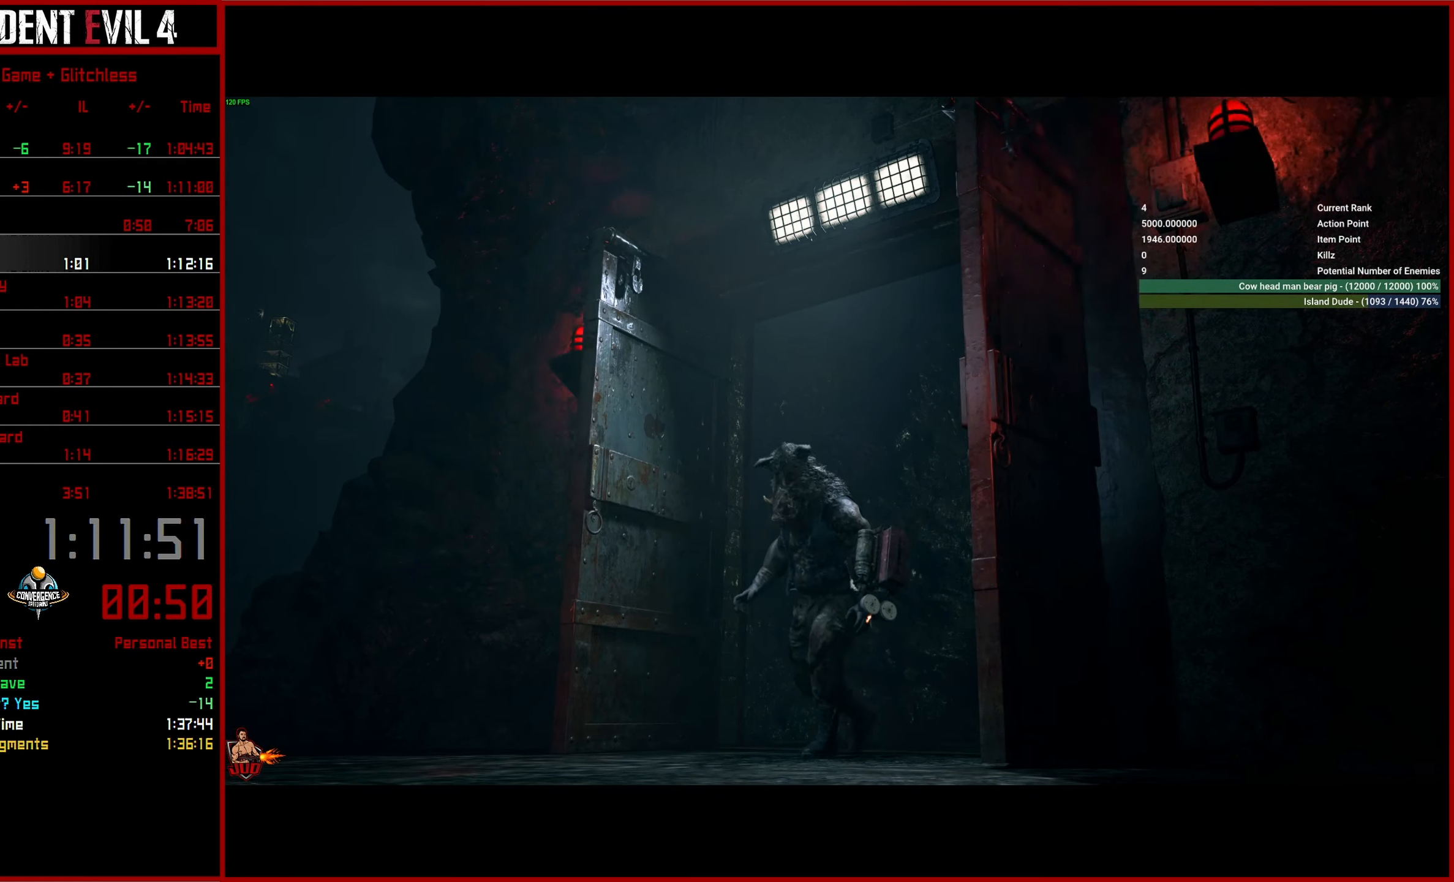
{"buttons": [], "left_stick": "up", "right_stick": "center", "events": []}
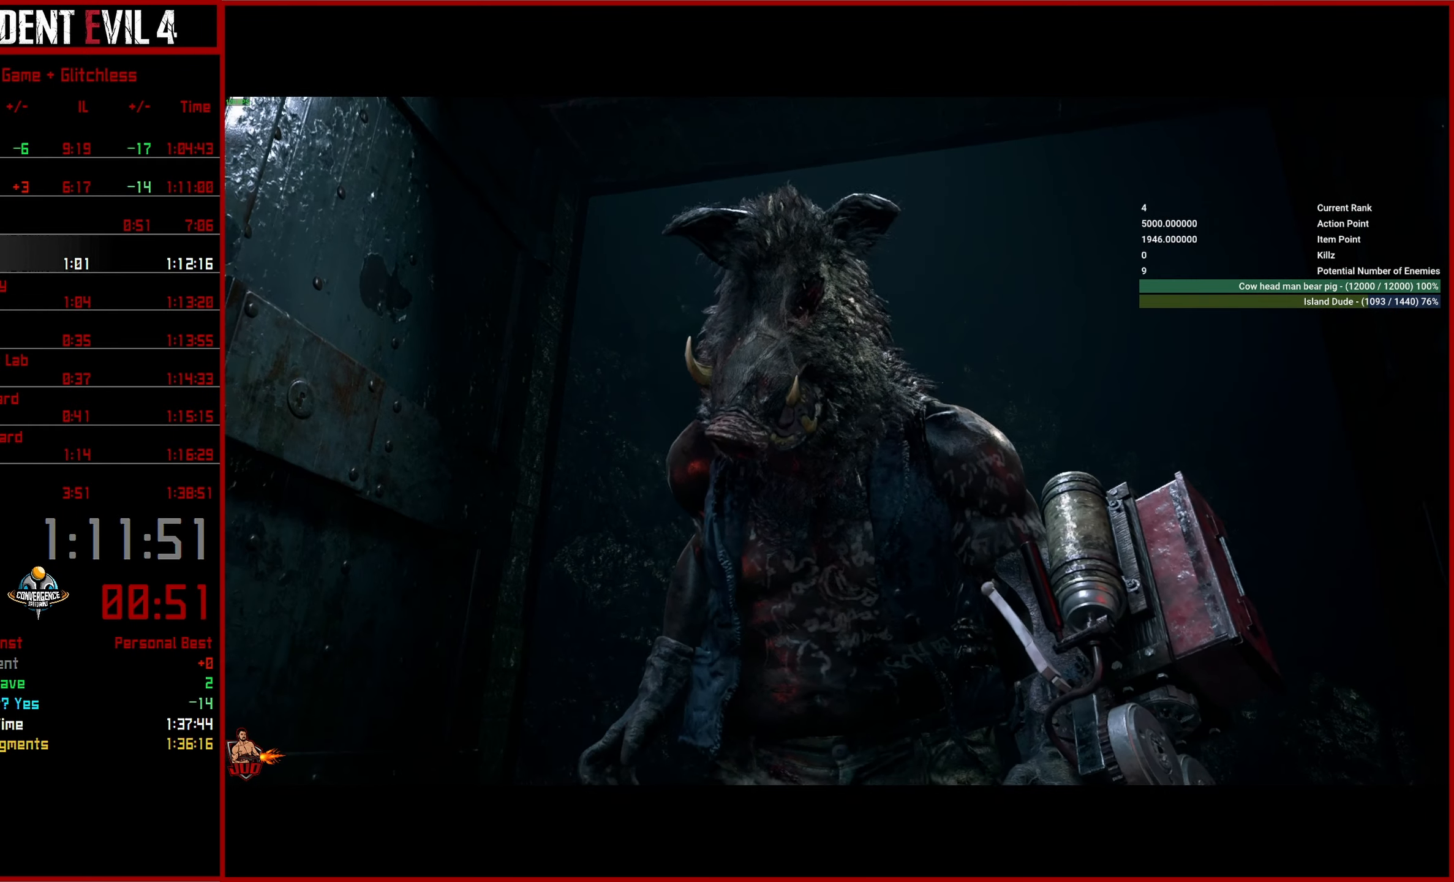
{"buttons": ["TRIANGLE"], "left_stick": "up", "right_stick": "center", "events": [[250, "START", "down"], [400, "START", "up"], [500, "TRIANGLE", "down"]]}
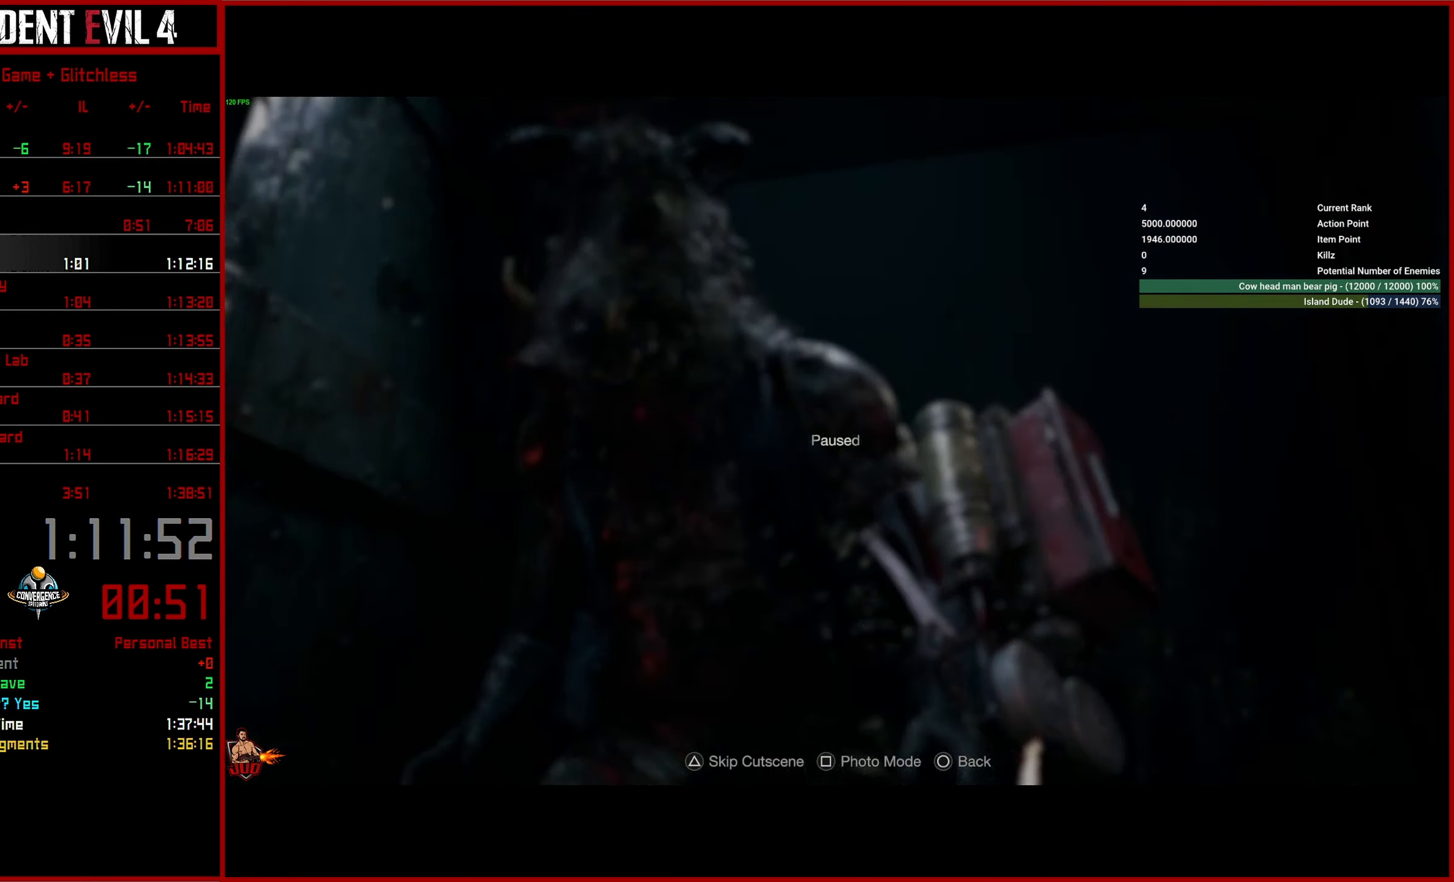
{"buttons": [], "left_stick": "up-left", "right_stick": "center", "events": [[84, "TRIANGLE", "up"], [167, "L3", "down"], [167, "left_stick", "up-left"], [284, "L3", "up"], [350, "L3", "down"], [450, "L3", "up"]]}
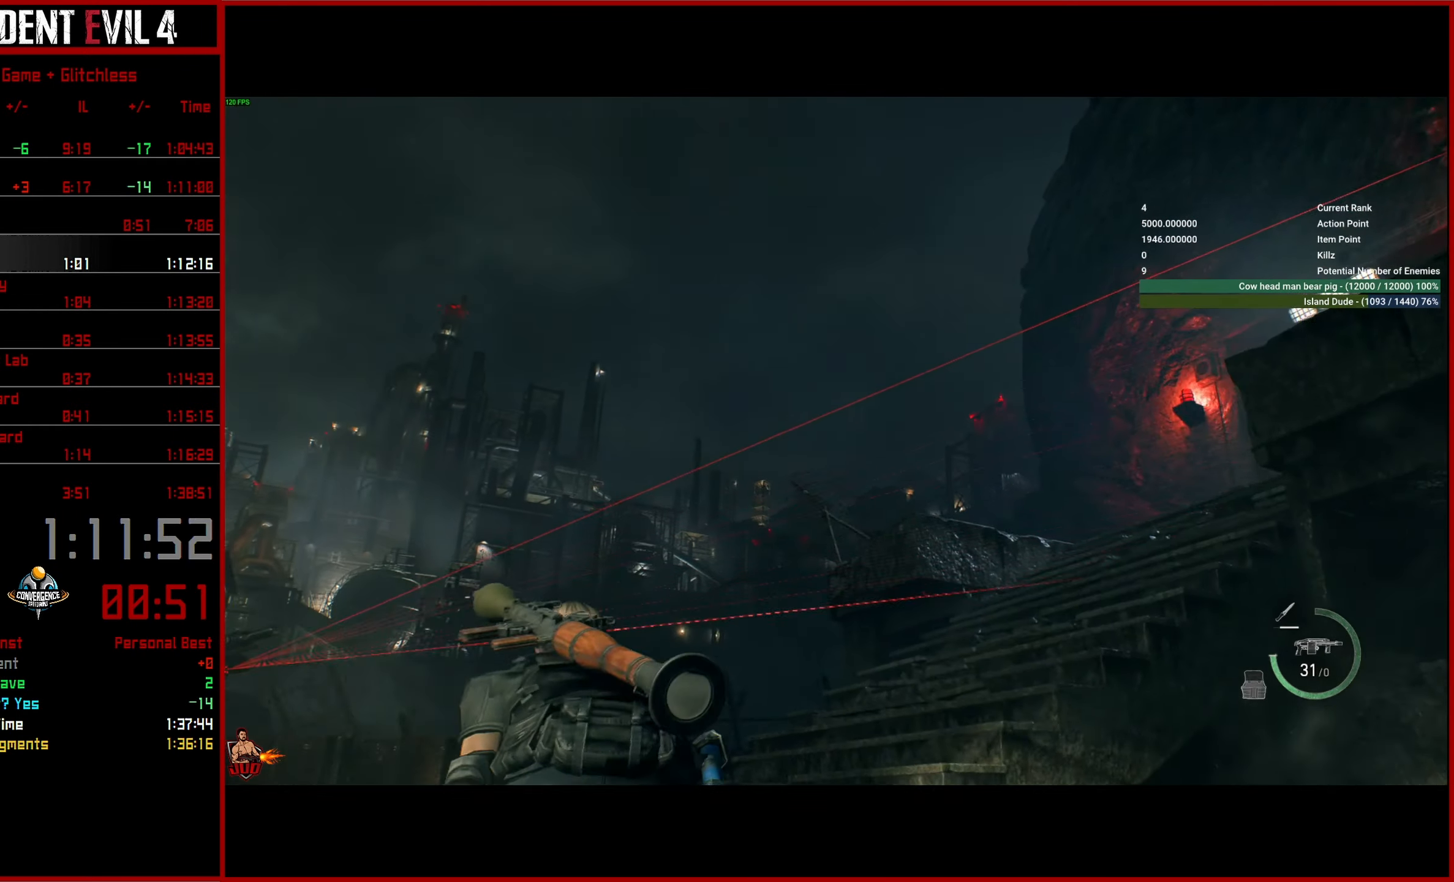
{"buttons": [], "left_stick": "up", "right_stick": "right", "events": [[17, "L3", "down"], [117, "right_stick", "down-right"], [134, "L3", "up"], [134, "left_stick", "up"], [500, "right_stick", "right"]]}
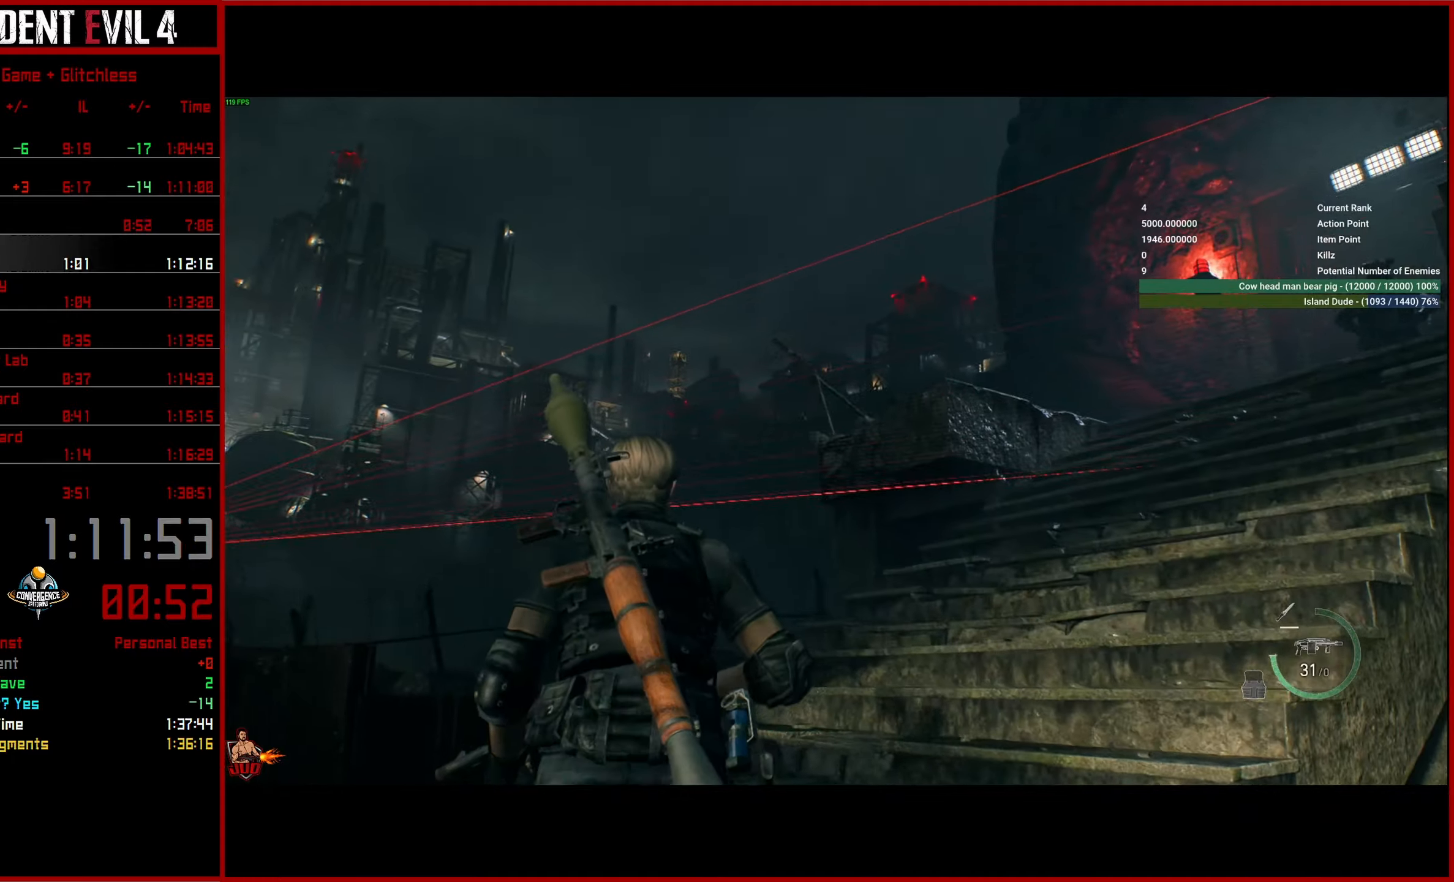
{"buttons": [], "left_stick": "up-right", "right_stick": "right", "events": [[33, "left_stick", "up-right"]]}
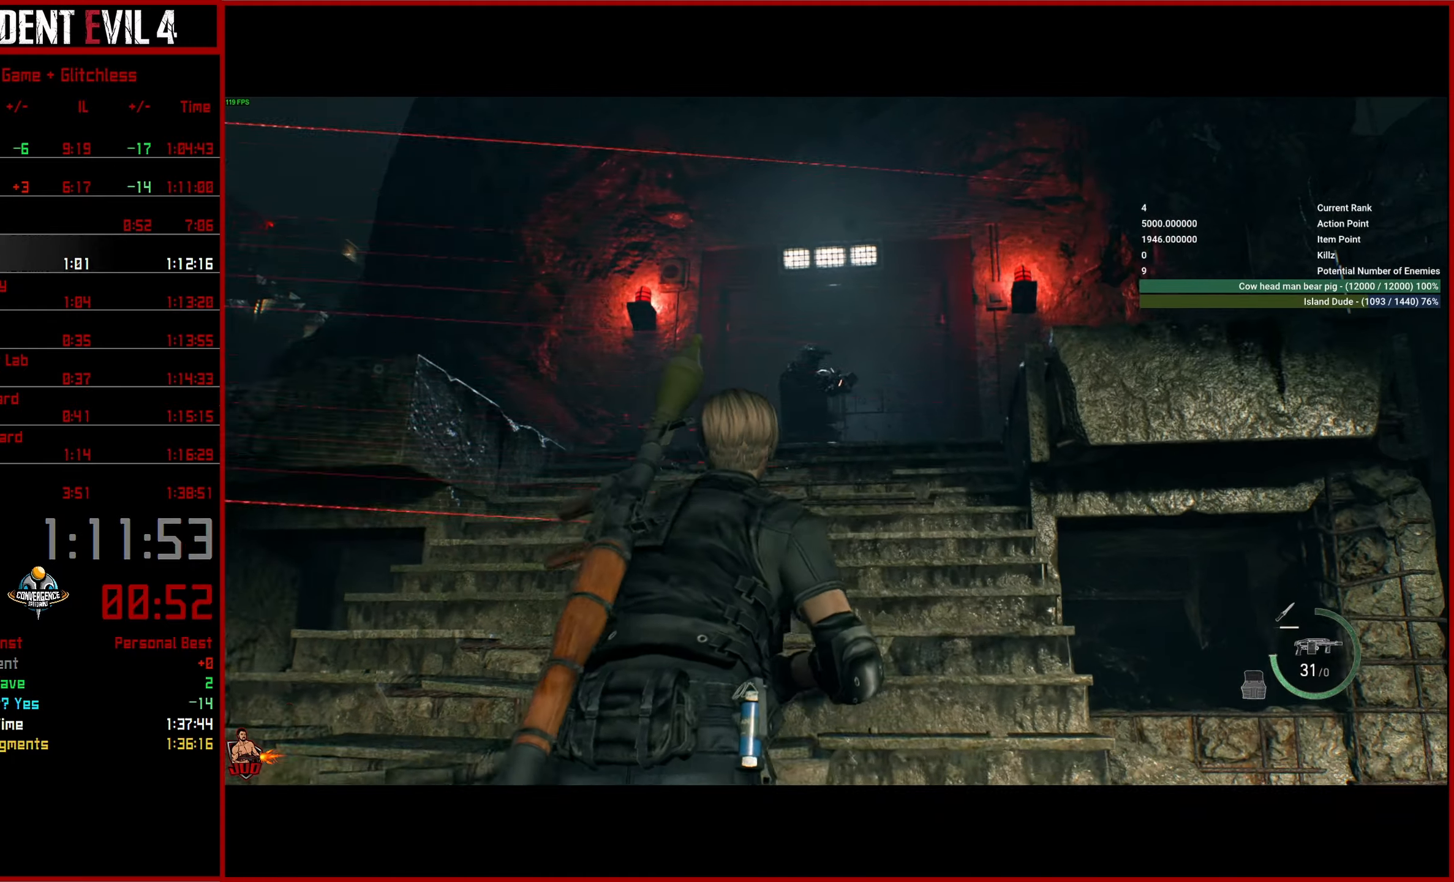
{"buttons": [], "left_stick": "up-right", "right_stick": "center", "events": [[50, "right_stick", "center"]]}
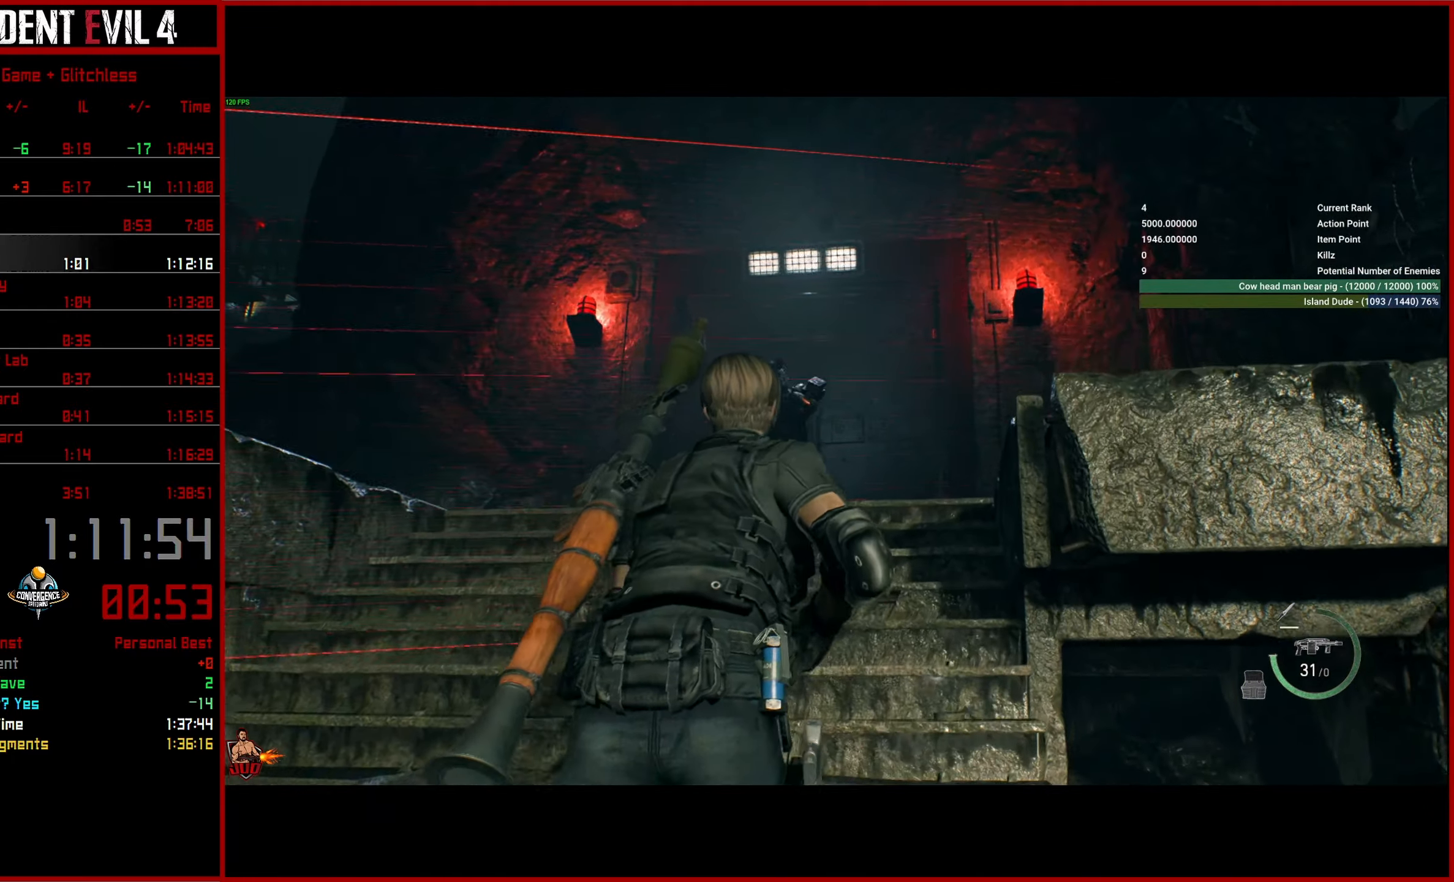
{"buttons": [], "left_stick": "up-right", "right_stick": "center", "events": [[16, "right_stick", "down-left"], [483, "right_stick", "center"]]}
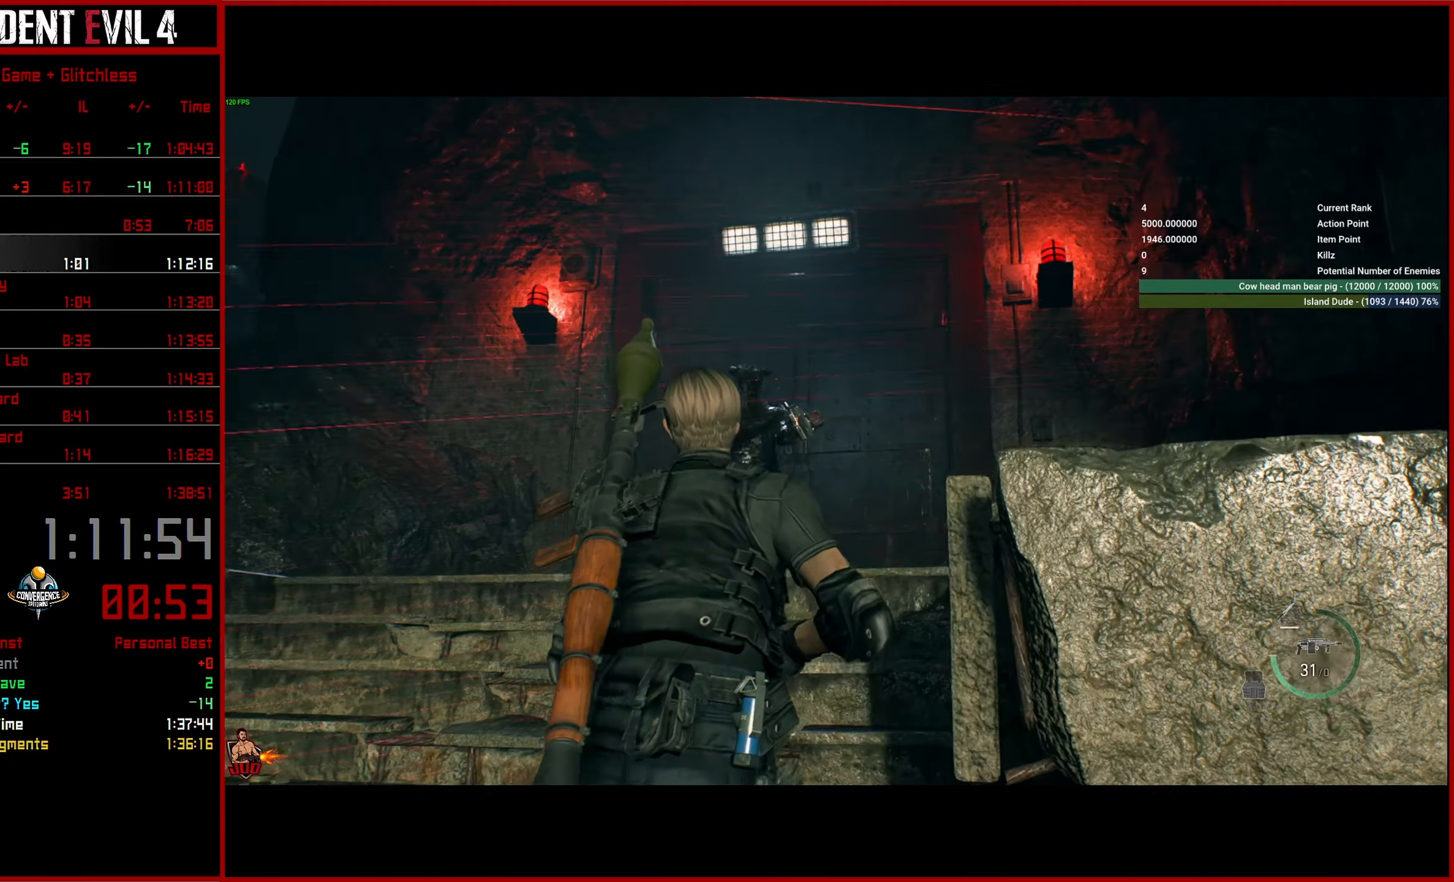
{"buttons": ["L2"], "left_stick": "center", "right_stick": "left", "events": [[66, "right_stick", "left"], [433, "L2", "down"], [450, "left_stick", "center"]]}
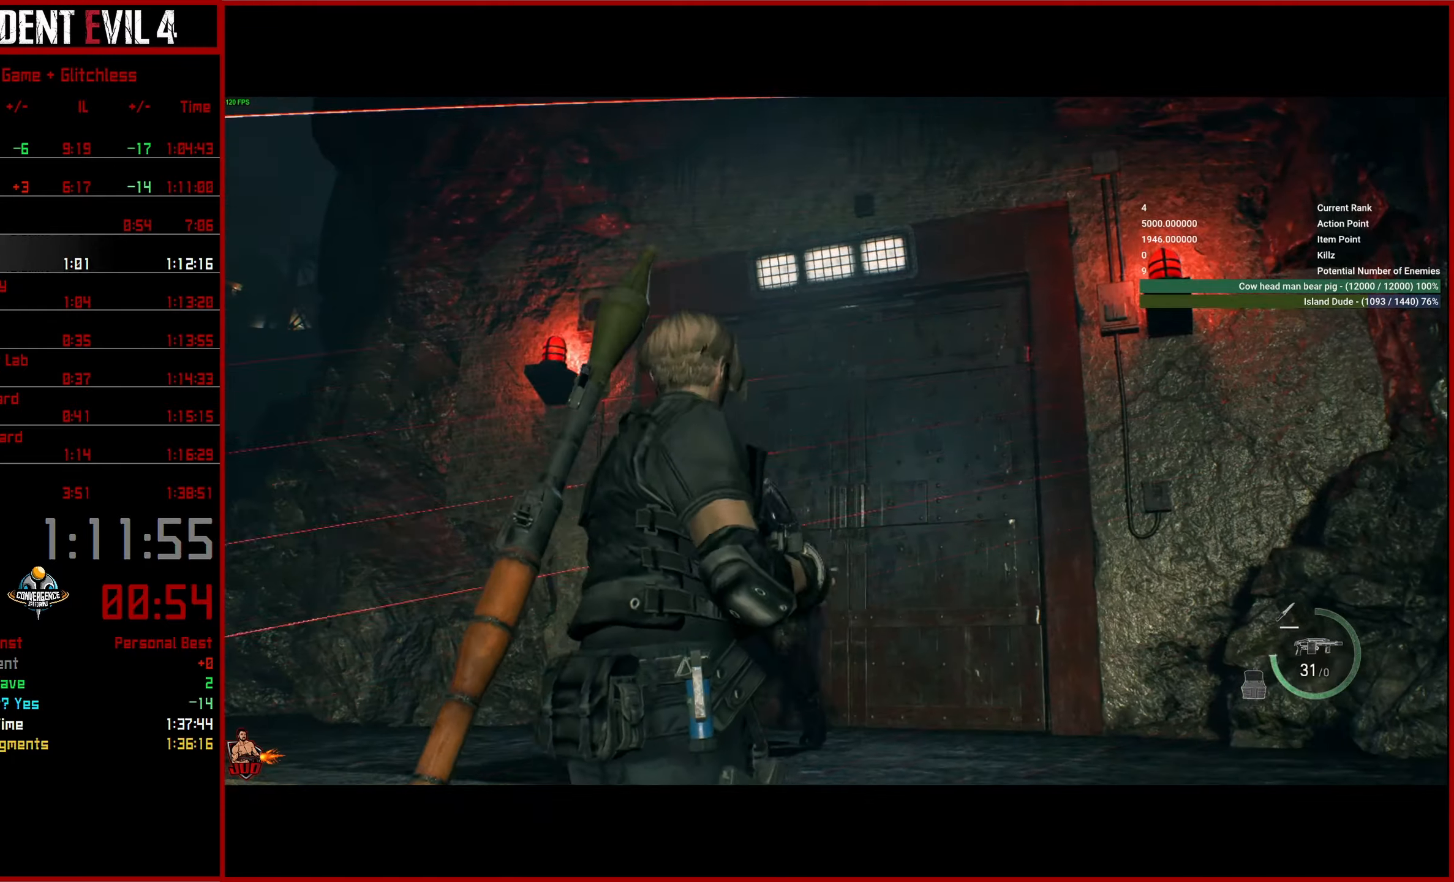
{"buttons": ["L2"], "left_stick": "center", "right_stick": "up-left", "events": [[416, "right_stick", "up-left"]]}
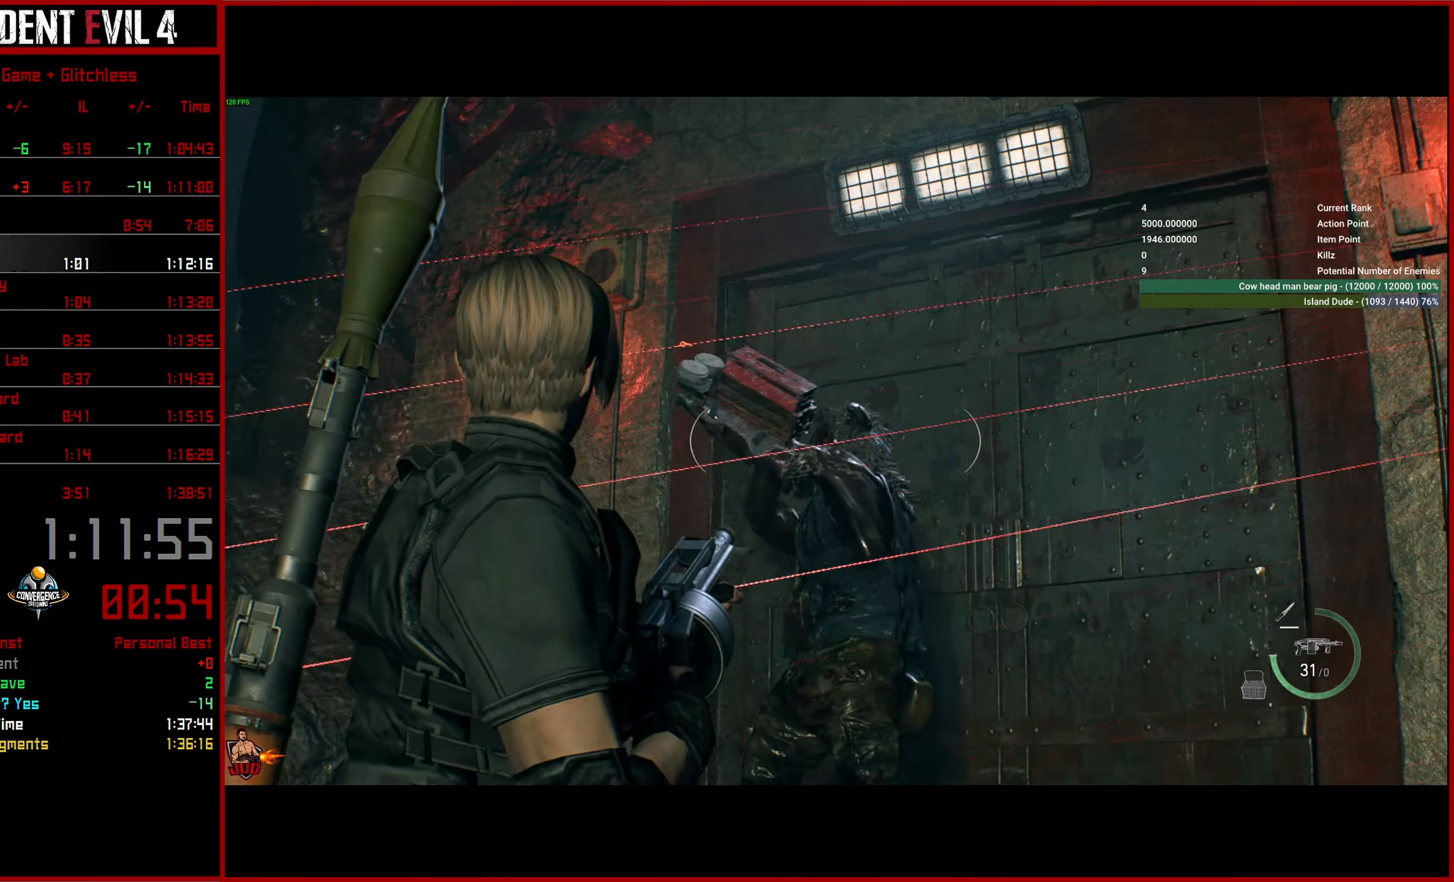
{"buttons": [], "left_stick": "right", "right_stick": "down-right", "events": [[166, "right_stick", "center"], [183, "R2", "down"], [300, "R2", "up"], [366, "L2", "up"], [383, "left_stick", "right"], [416, "right_stick", "down-right"]]}
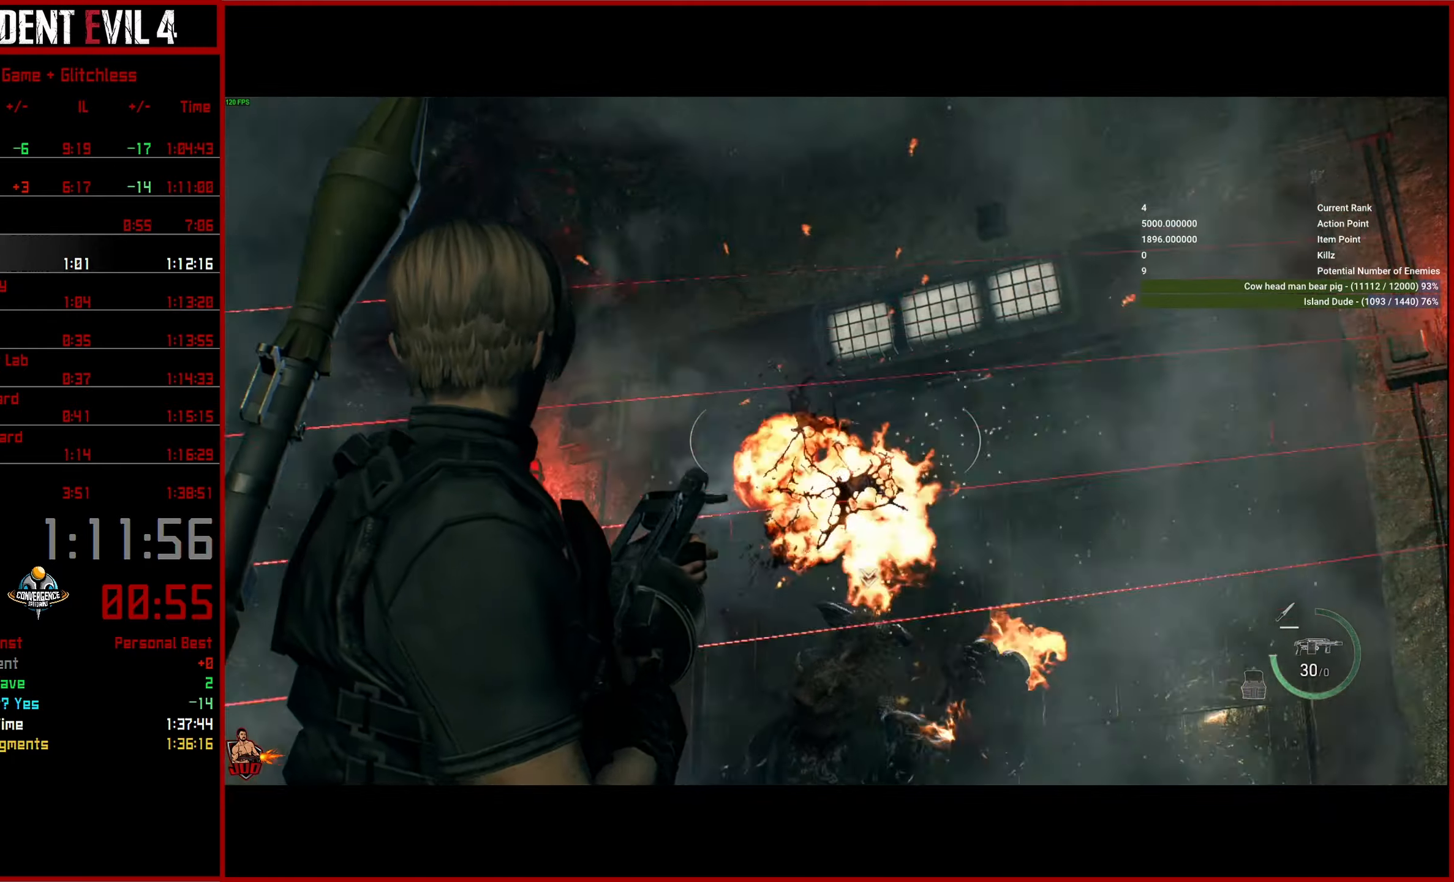
{"buttons": [], "left_stick": "up-right", "right_stick": "center", "events": [[50, "L3", "down"], [116, "left_stick", "up-right"], [133, "L3", "up"], [250, "L3", "down"], [316, "L3", "up"], [450, "right_stick", "center"]]}
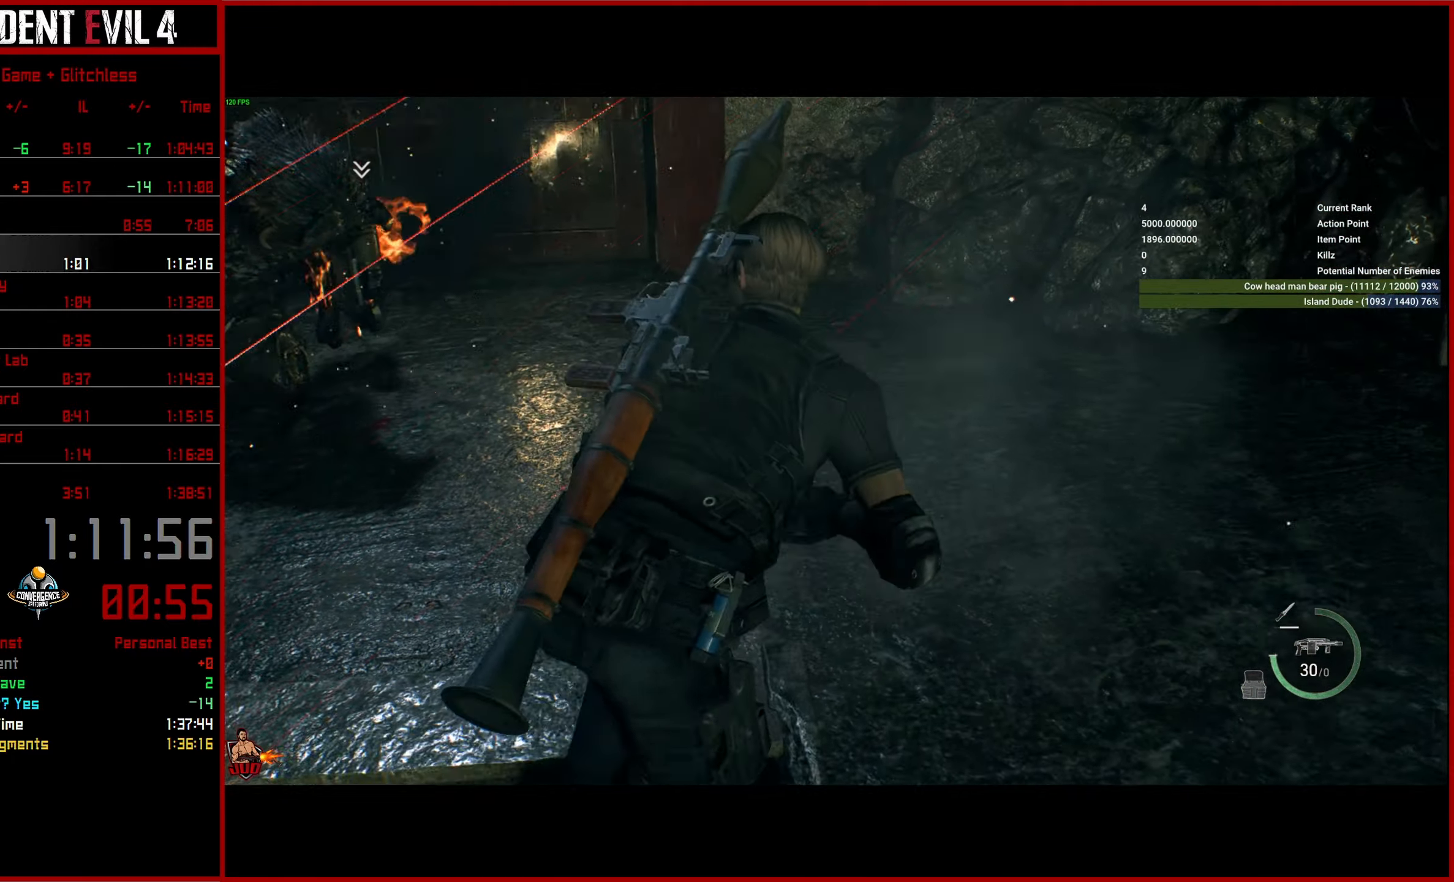
{"buttons": [], "left_stick": "center", "right_stick": "left", "events": [[16, "right_stick", "down-left"], [116, "left_stick", "center"], [450, "right_stick", "left"]]}
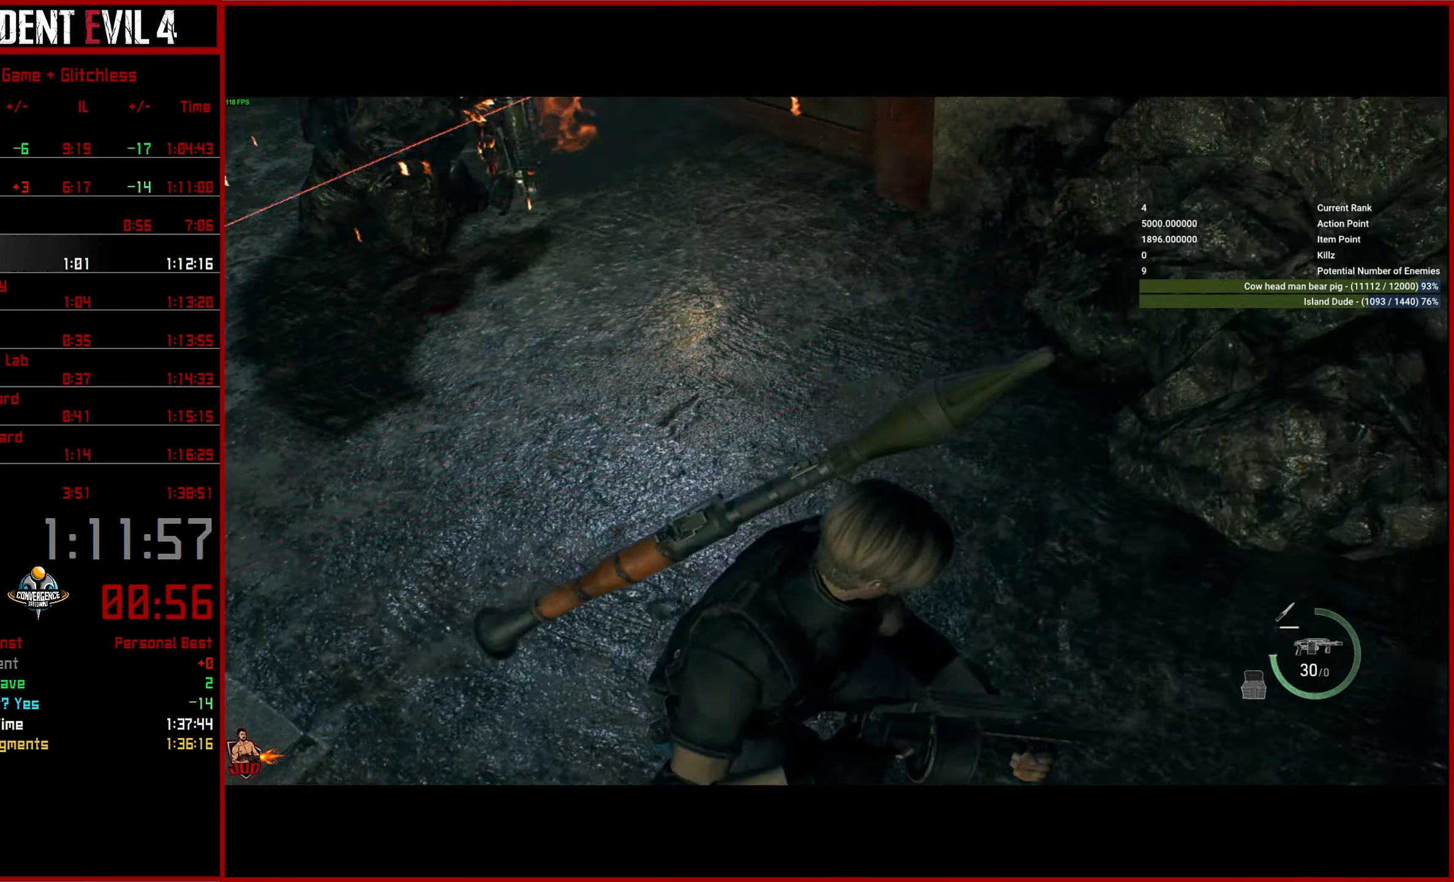
{"buttons": [], "left_stick": "up-left", "right_stick": "up-left", "events": [[133, "left_stick", "left"], [366, "right_stick", "center"], [483, "left_stick", "up-left"], [483, "right_stick", "up-left"]]}
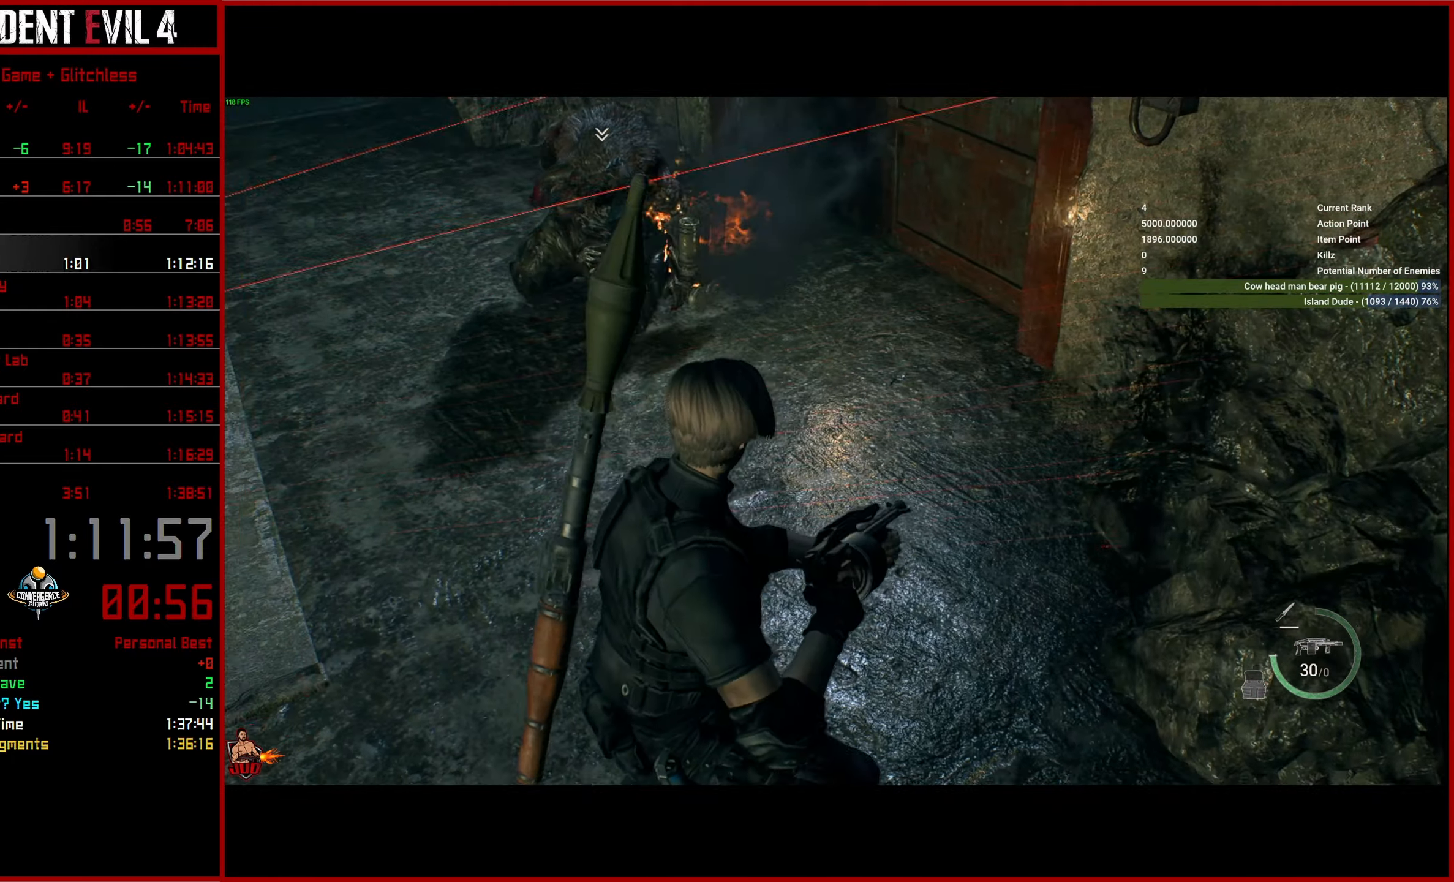
{"buttons": [], "left_stick": "up-left", "right_stick": "center", "events": [[283, "right_stick", "center"]]}